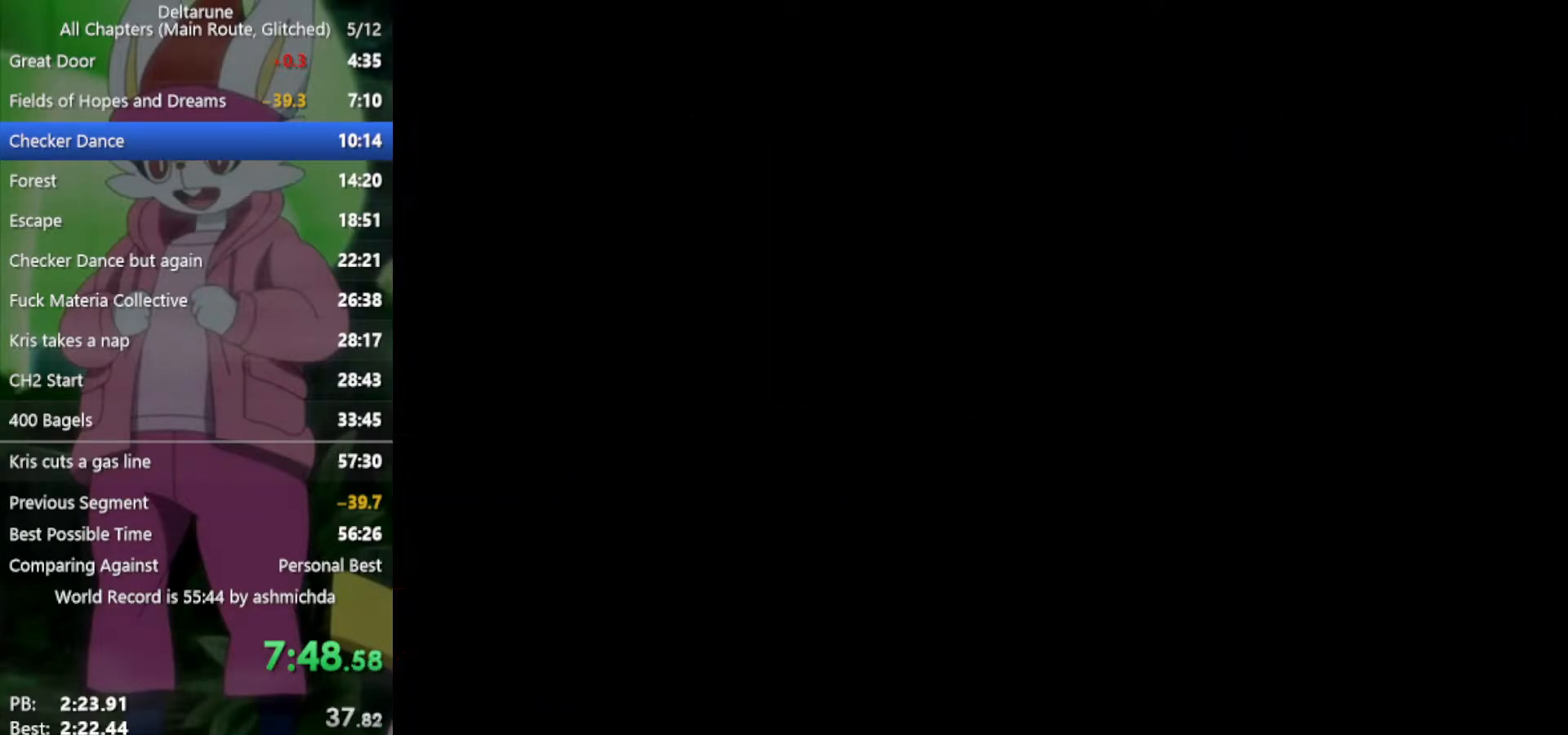
Gameplay with keyboard; each line is a JSON object with the keys held at the frame after it. "events" lists presses ("down") and releases ("up") of "c", "ctrl", "down", "left", "return", "right", "shift", "up", "x" and "z" between this image and that frame as [ms after this image, input, new state], when the widget could be followed in between. No other keys are recorded. Mouse input is not recorded.
{"keys": ["right", "x"], "events": [[33, "return", "up"], [33, "z", "up"], [133, "return", "down"], [133, "z", "down"], [183, "return", "up"], [183, "z", "up"], [267, "return", "down"], [267, "z", "down"], [317, "return", "up"], [317, "z", "up"], [417, "z", "down"], [500, "z", "up"]]}
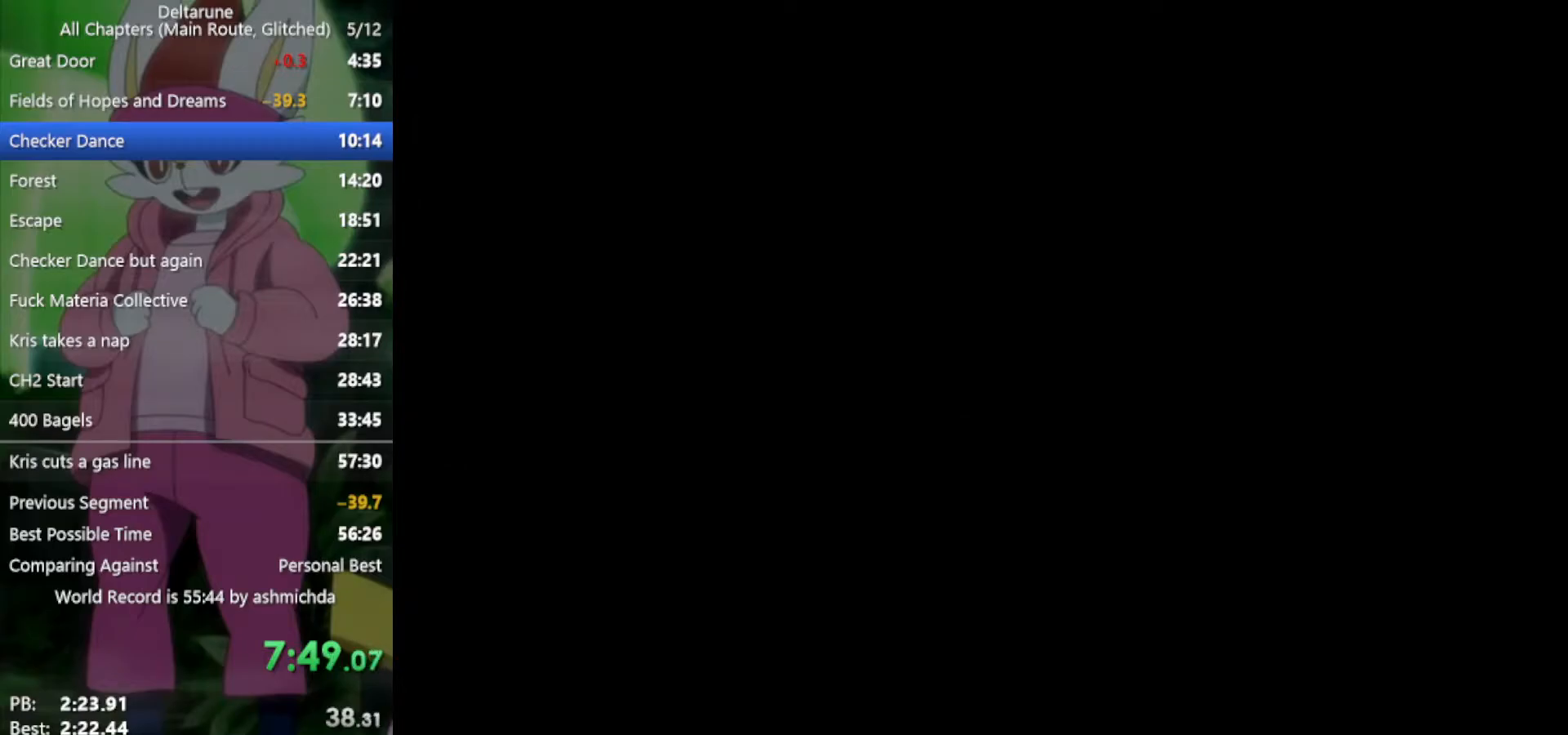
{"keys": ["right", "x", "z"], "events": [[50, "return", "down"], [100, "z", "down"], [150, "return", "up"], [183, "z", "up"], [233, "return", "down"], [283, "return", "up"], [283, "z", "down"], [317, "z", "up"], [367, "return", "down"], [417, "return", "up"], [417, "z", "down"]]}
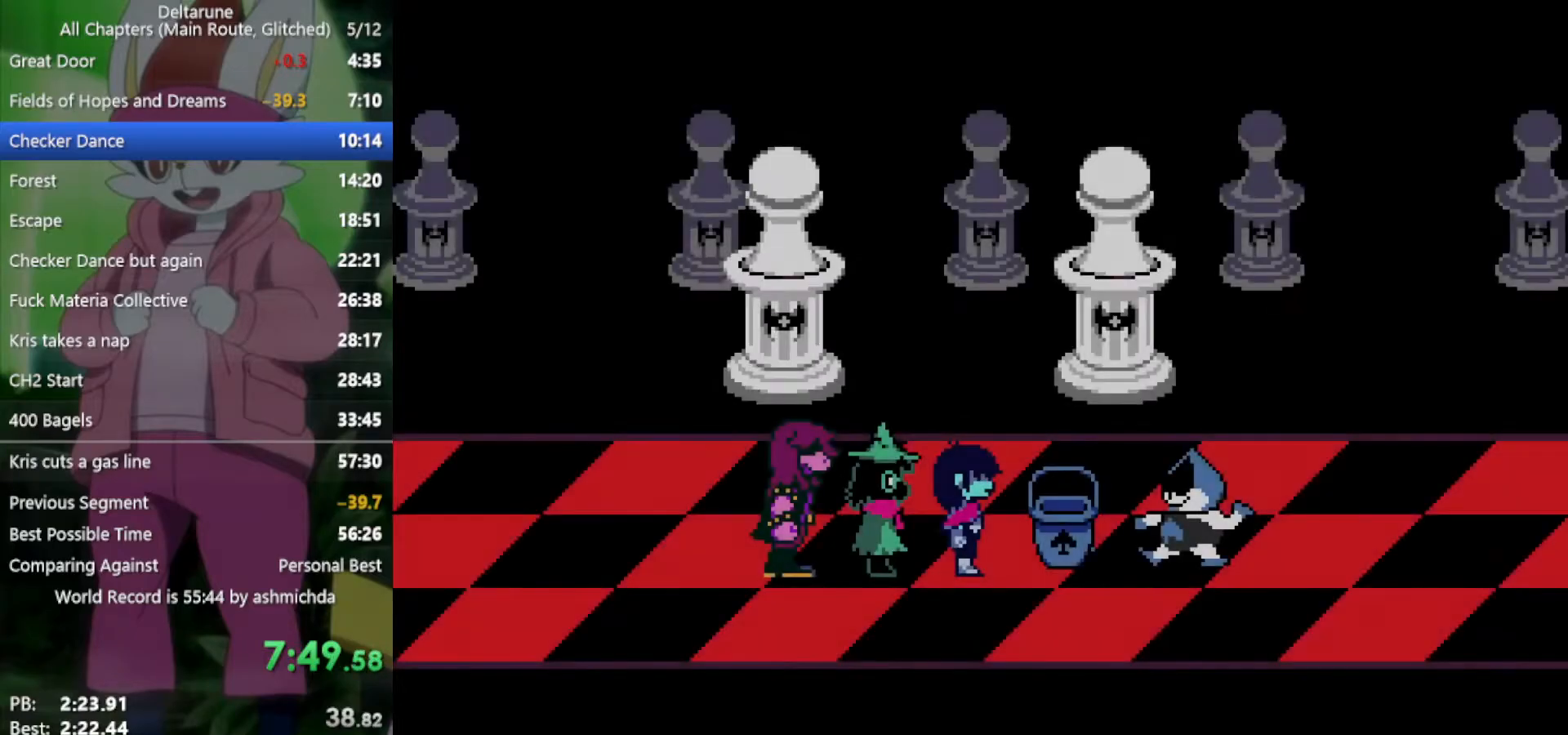
{"keys": ["right", "x"], "events": [[17, "z", "up"], [100, "z", "down"], [150, "return", "down"], [150, "z", "up"], [200, "return", "up"], [250, "z", "down"], [283, "return", "down"], [283, "z", "up"], [333, "return", "up"], [433, "return", "down"], [433, "z", "down"], [467, "return", "up"], [467, "z", "up"]]}
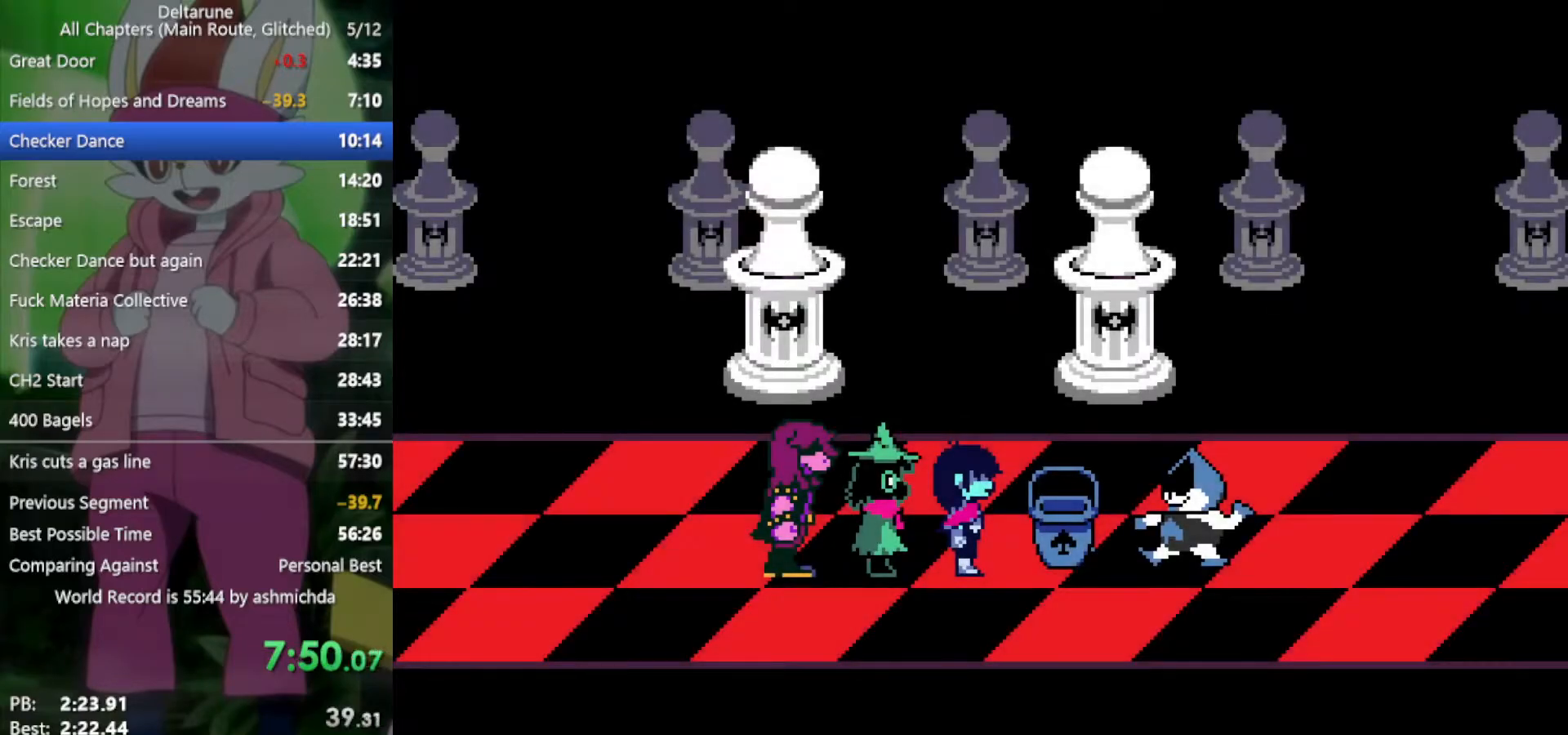
{"keys": ["return", "right", "x", "z"], "events": [[67, "return", "down"], [67, "z", "down"], [100, "return", "up"], [100, "z", "up"], [200, "return", "down"], [200, "z", "down"], [250, "return", "up"], [250, "z", "up"], [350, "return", "down"], [350, "z", "down"], [383, "return", "up"], [383, "z", "up"], [483, "return", "down"], [483, "z", "down"]]}
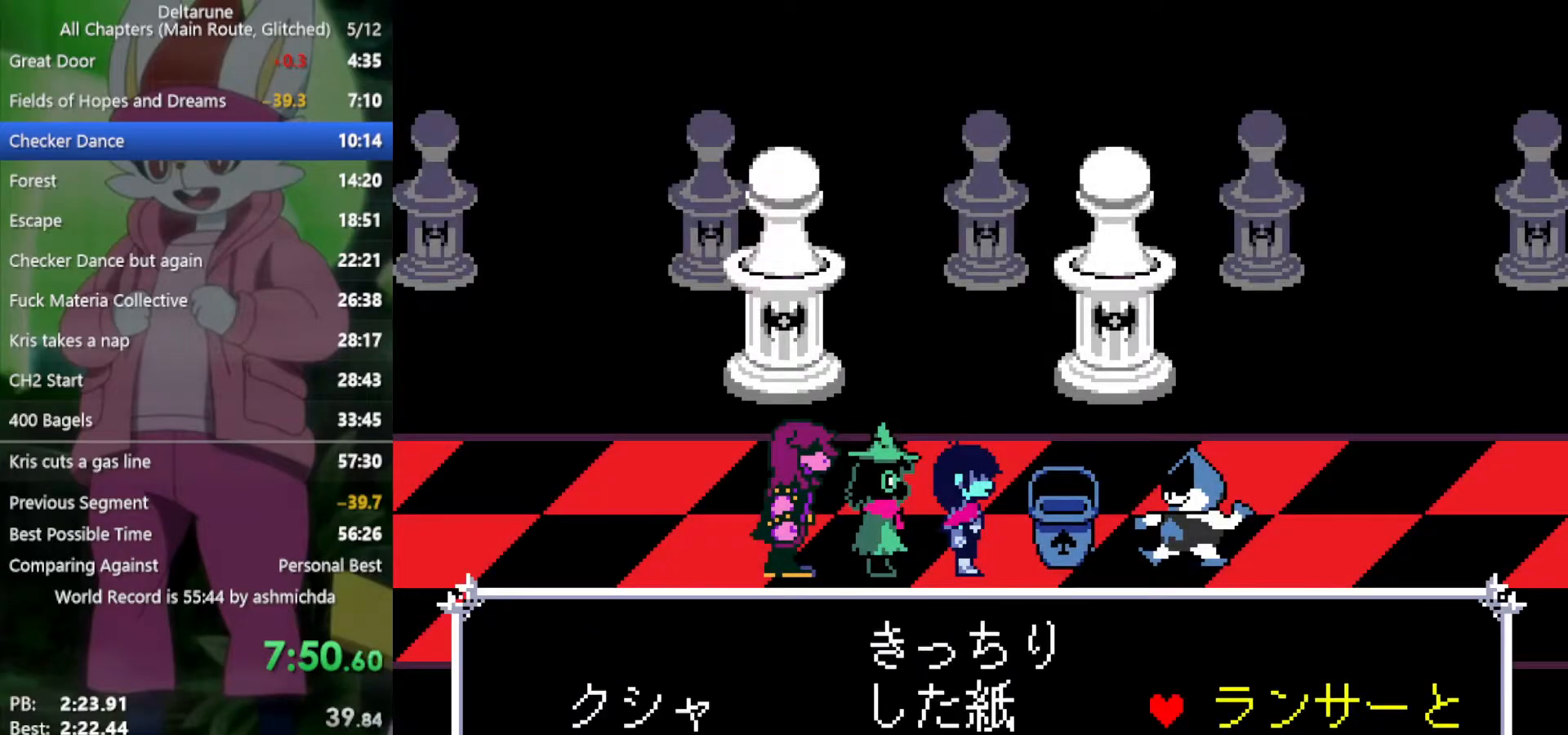
{"keys": ["return", "right", "x"], "events": [[33, "return", "up"], [33, "z", "up"], [83, "return", "down"], [117, "return", "up"], [117, "z", "down"], [167, "z", "up"], [217, "return", "down"], [267, "return", "up"], [267, "z", "down"], [300, "z", "up"], [350, "return", "down"], [400, "return", "up"], [400, "z", "down"], [450, "return", "down"], [450, "z", "up"]]}
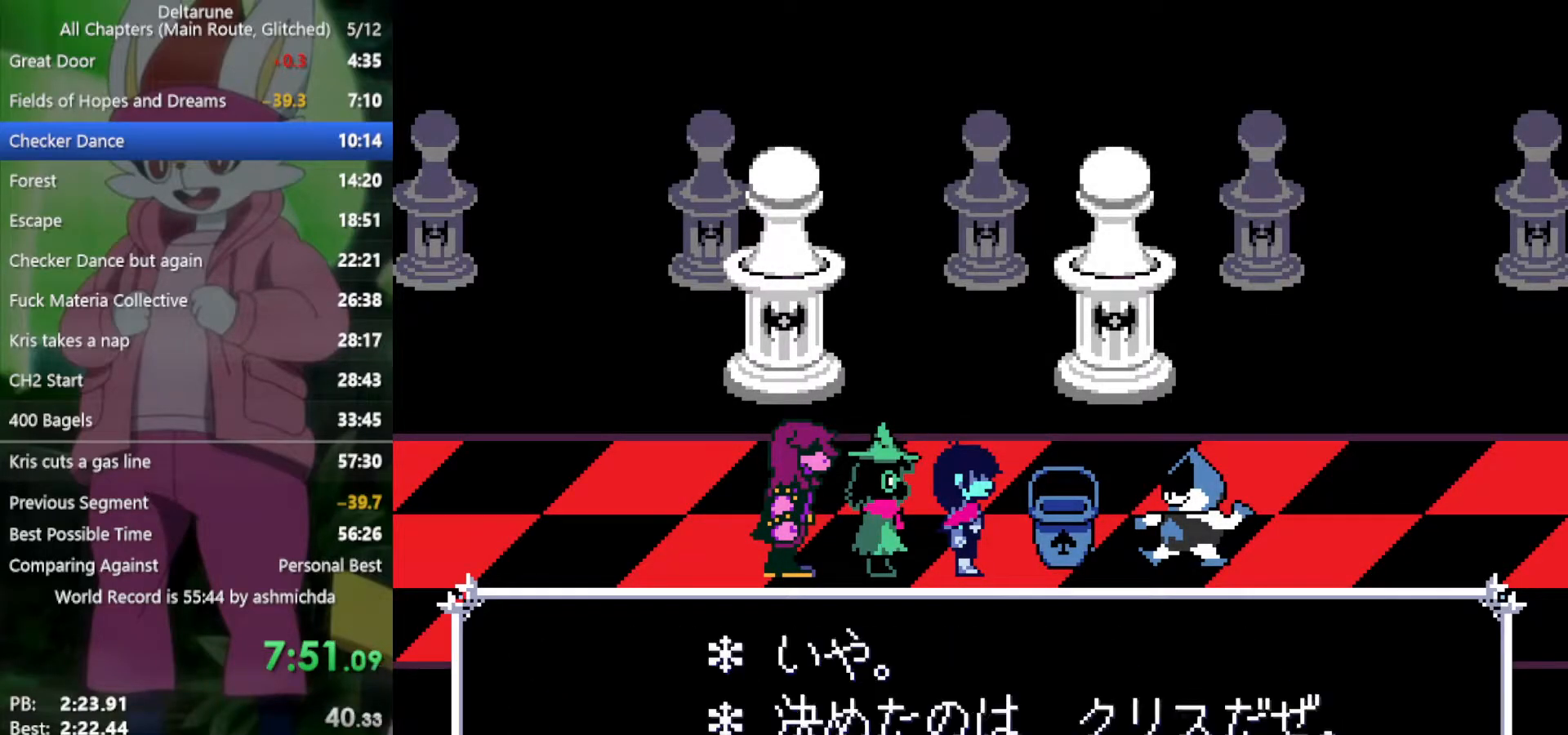
{"keys": ["return", "right", "x", "z"], "events": [[33, "z", "down"], [83, "z", "up"], [133, "return", "up"], [183, "return", "down"], [183, "z", "down"], [233, "z", "up"], [267, "return", "up"], [317, "z", "down"], [367, "return", "down"], [367, "z", "up"], [467, "return", "up"], [467, "z", "down"], [500, "return", "down"]]}
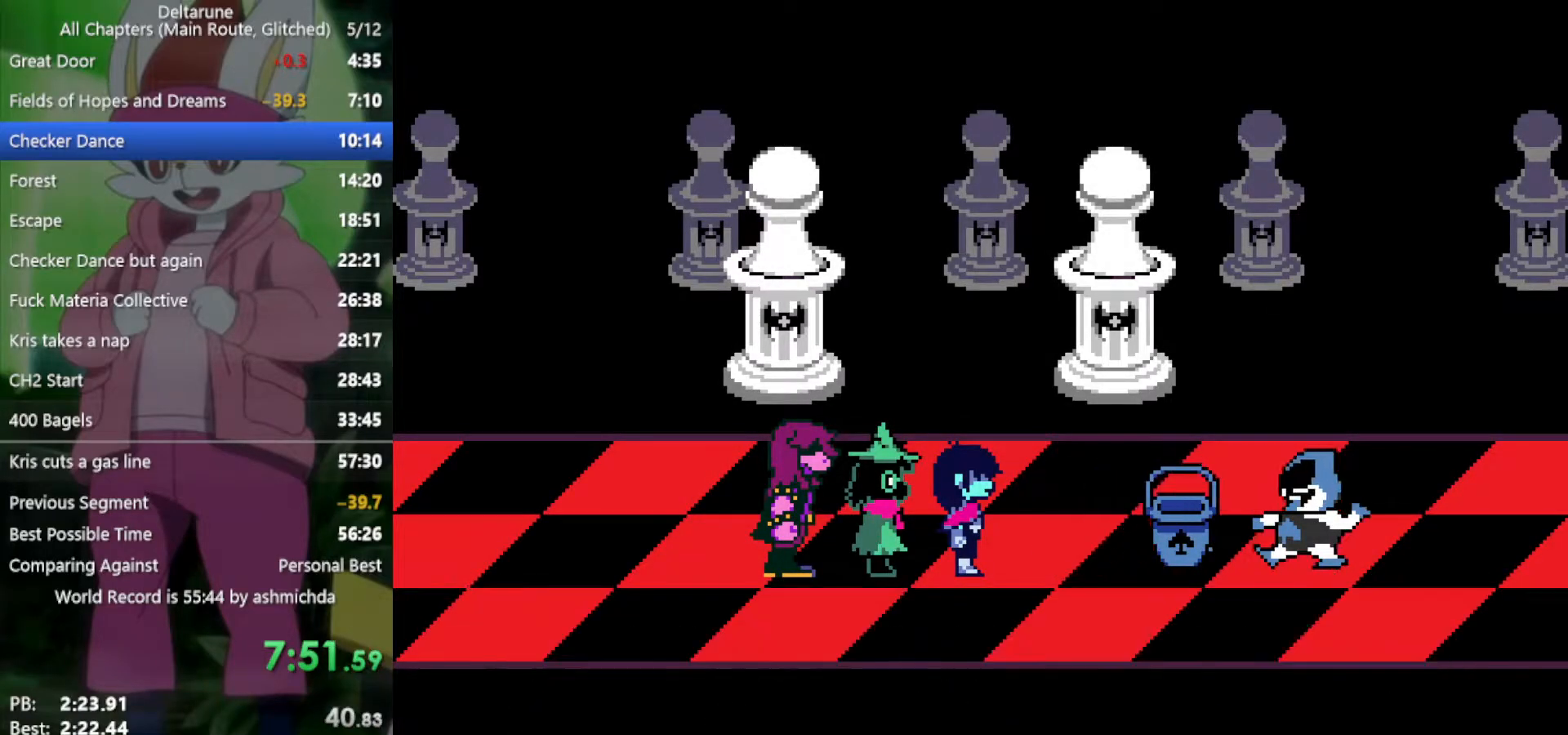
{"keys": ["return", "right", "x", "z"], "events": [[50, "return", "up"], [50, "z", "up"], [150, "return", "down"], [150, "z", "down"], [200, "return", "up"], [200, "z", "up"], [283, "return", "down"], [283, "z", "down"], [333, "return", "up"], [333, "z", "up"], [433, "return", "down"], [433, "z", "down"]]}
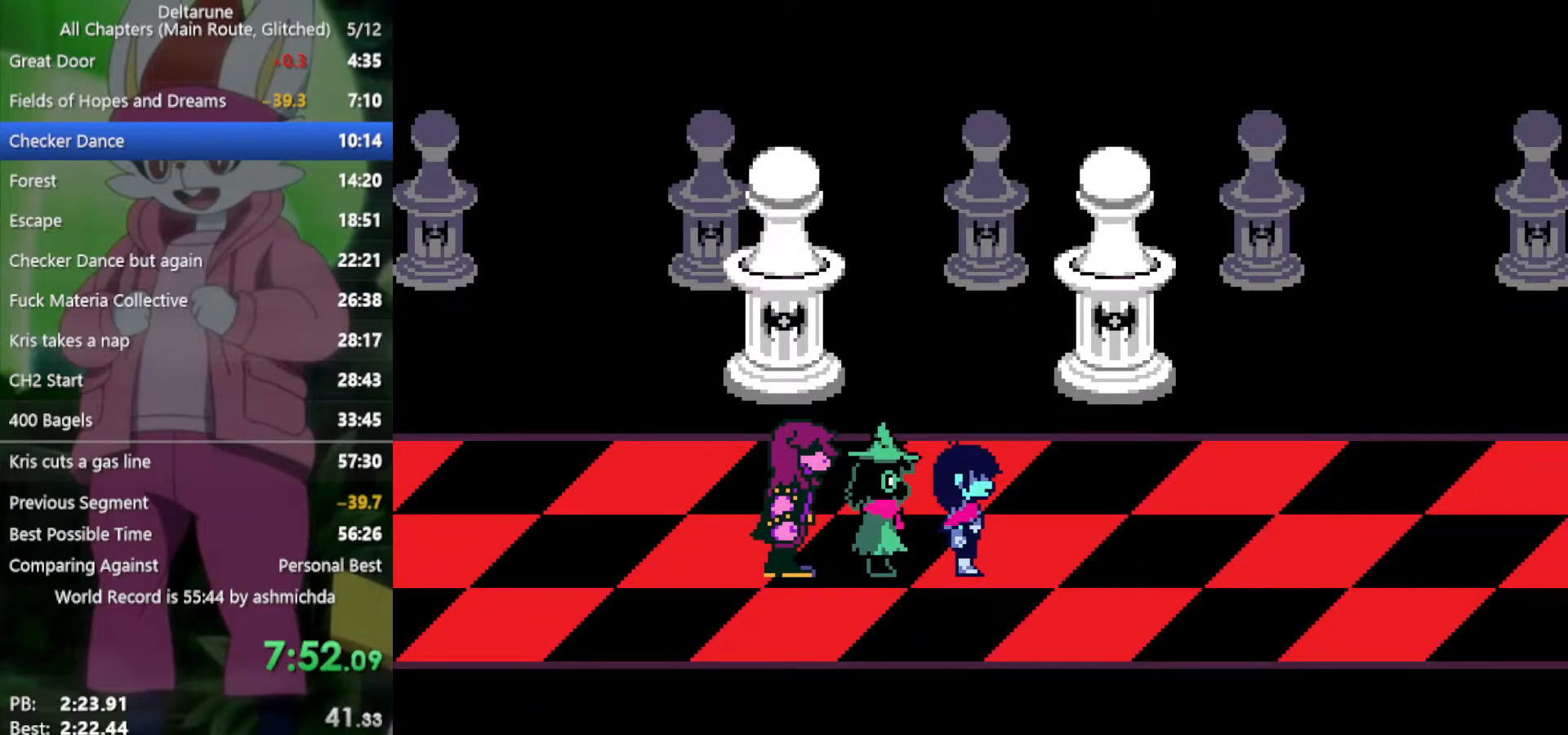
{"keys": ["right", "x"], "events": [[17, "return", "up"], [17, "z", "up"], [117, "return", "down"], [117, "z", "down"], [150, "z", "up"], [200, "return", "up"]]}
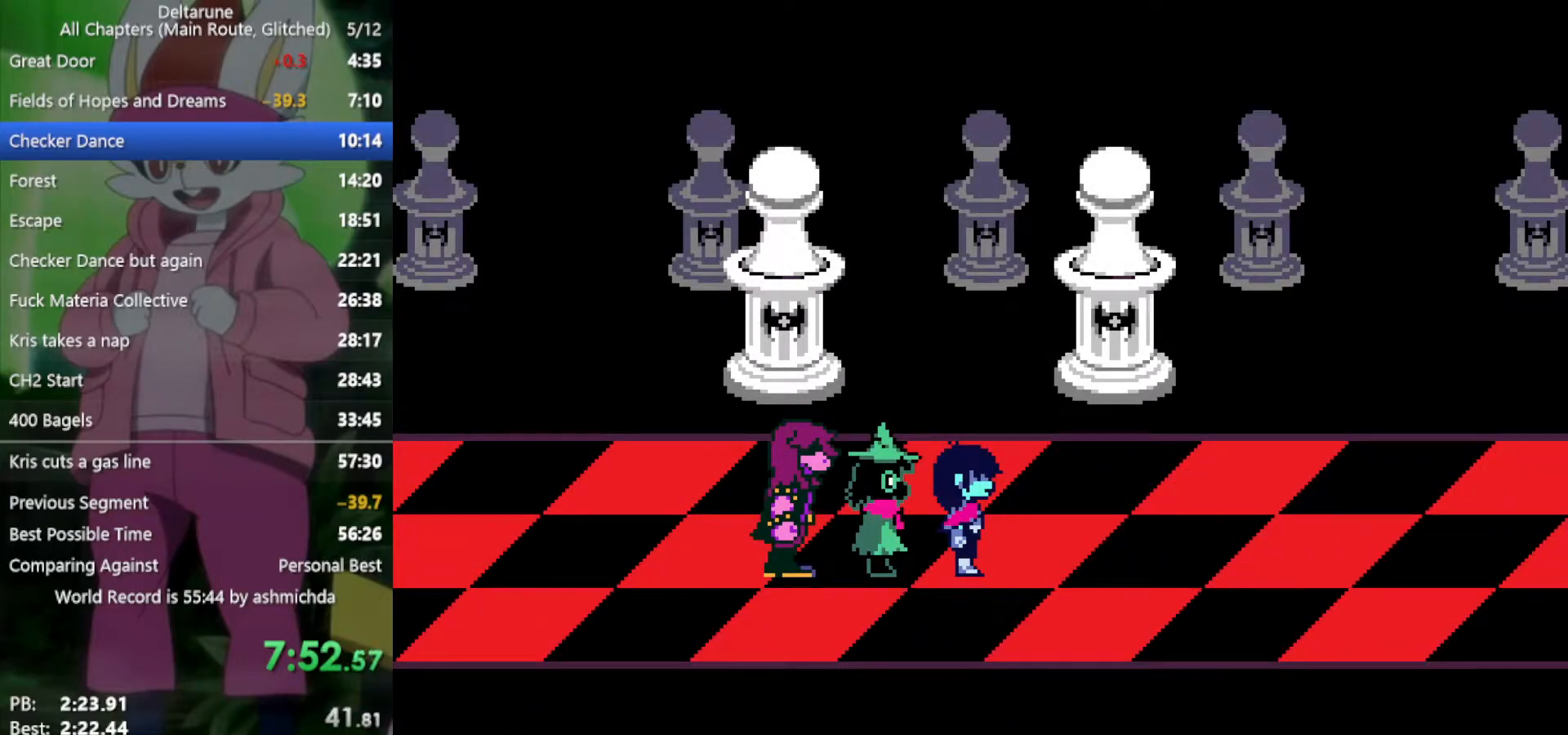
{"keys": ["right", "x"], "events": []}
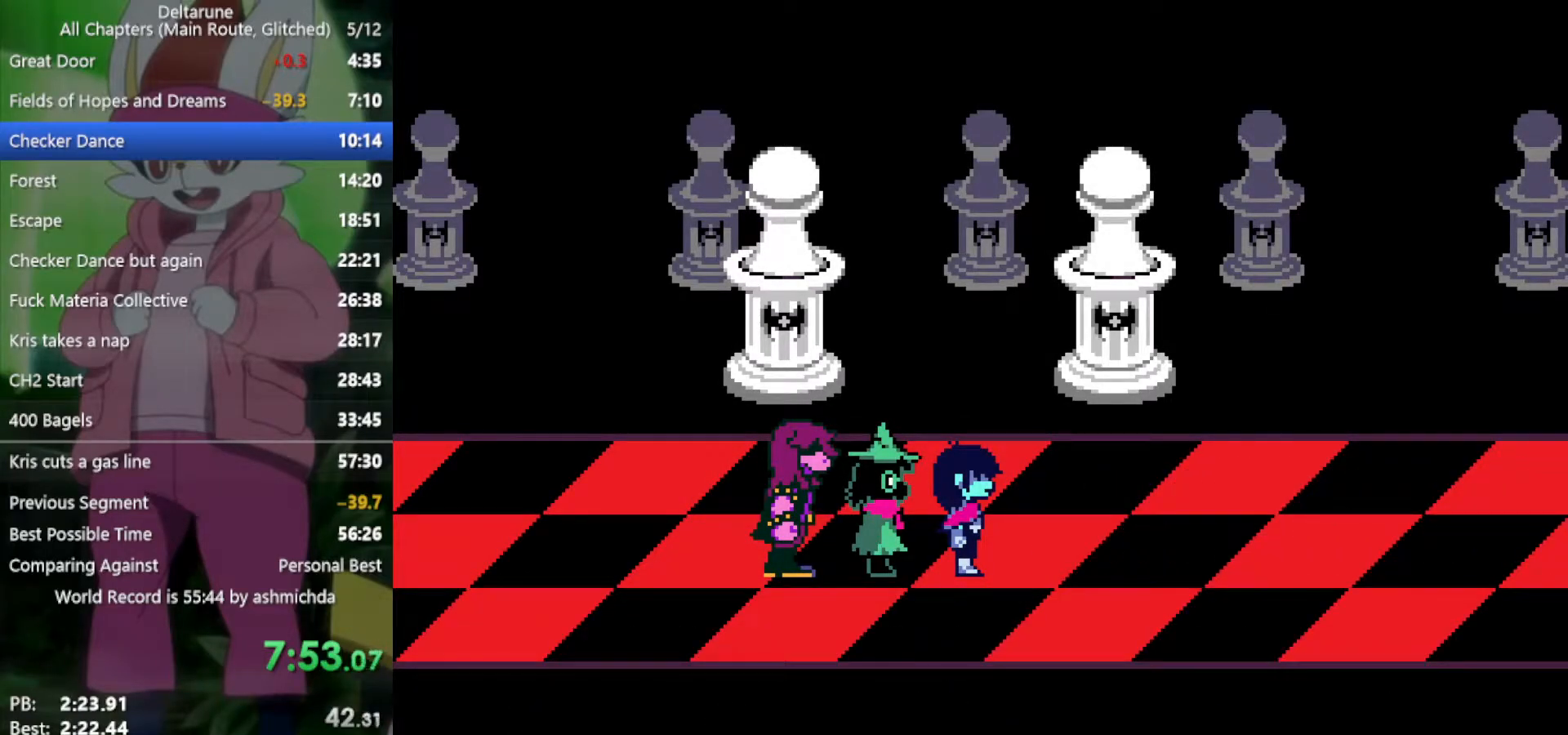
{"keys": ["right", "x"], "events": []}
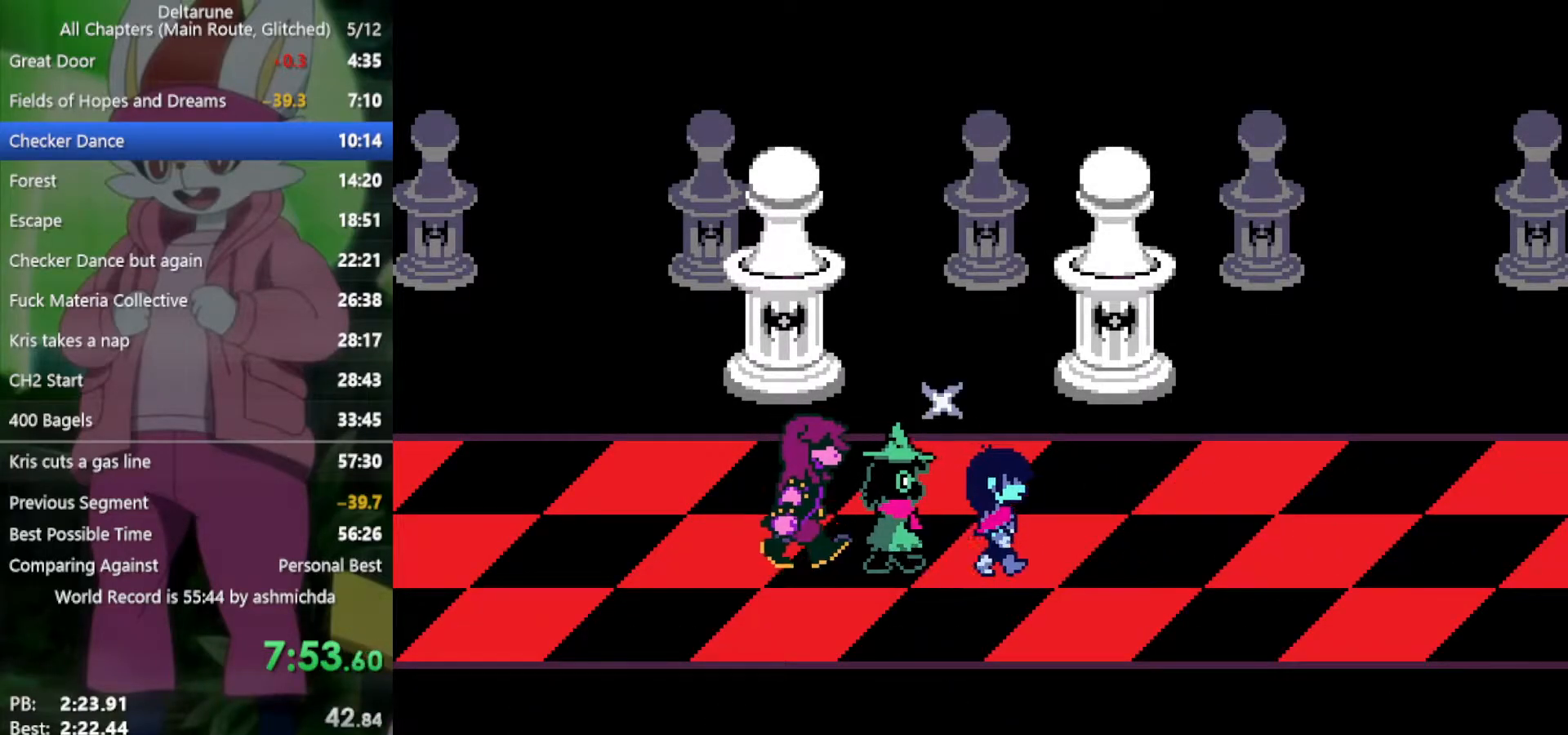
{"keys": ["right", "x"], "events": []}
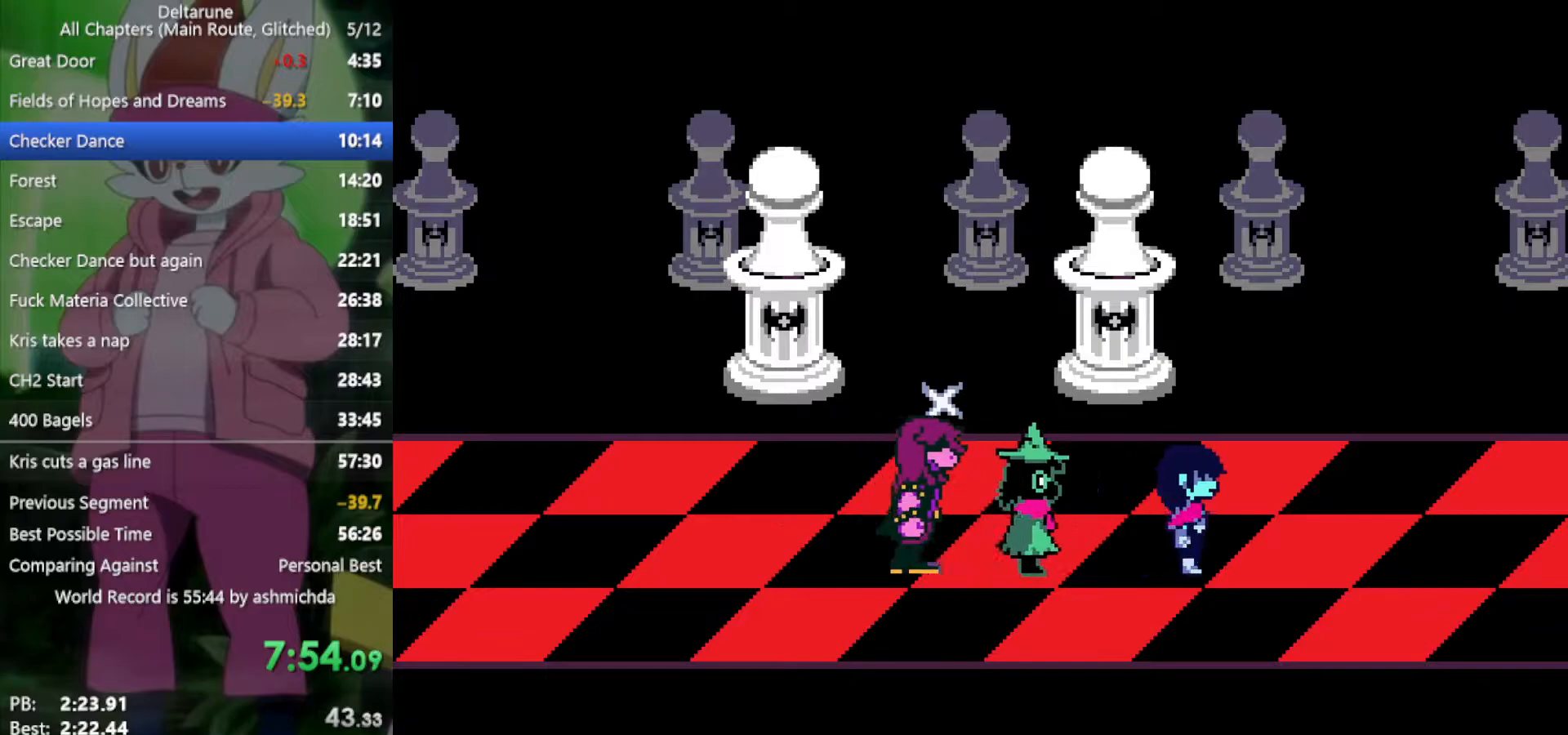
{"keys": ["right", "x"], "events": []}
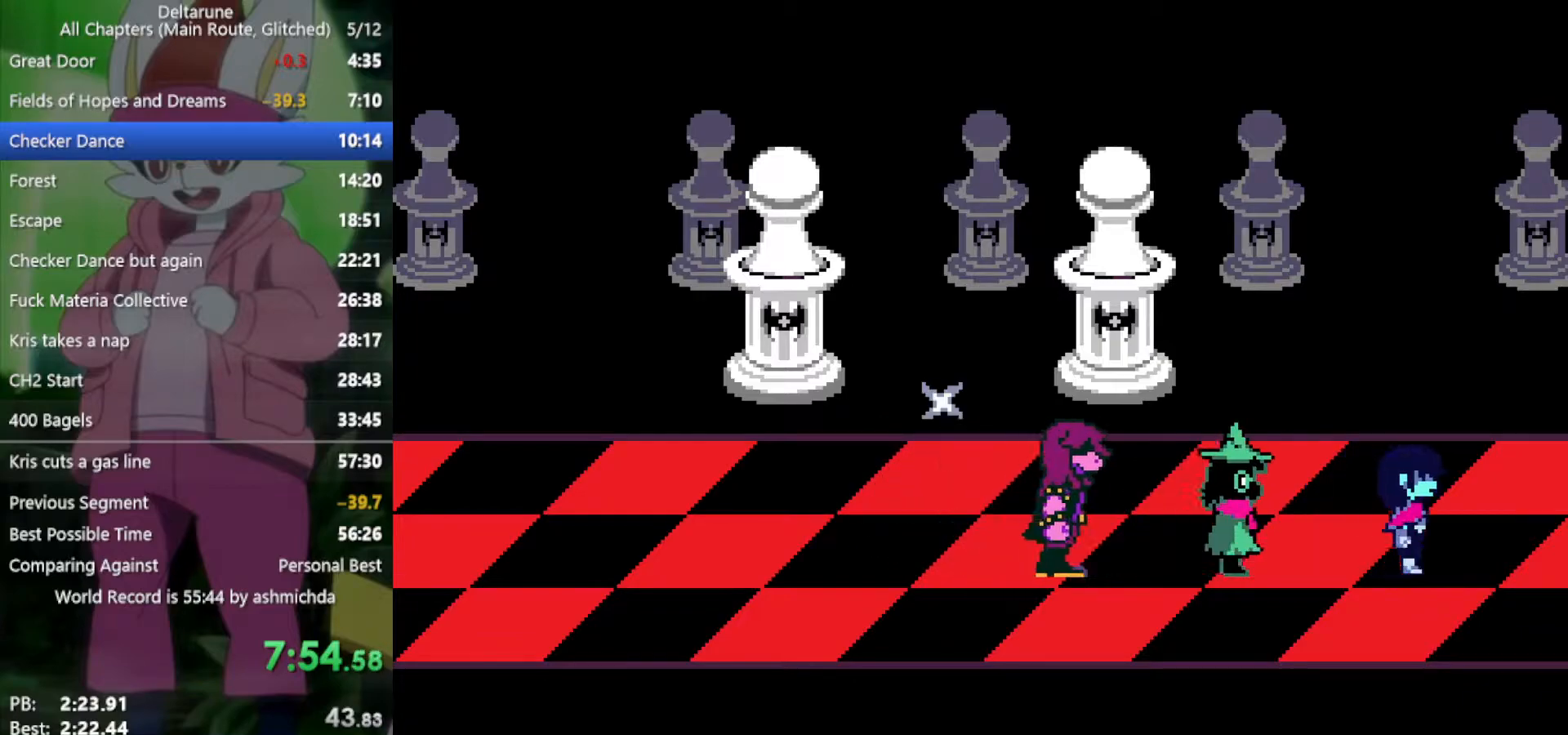
{"keys": ["right", "x"], "events": []}
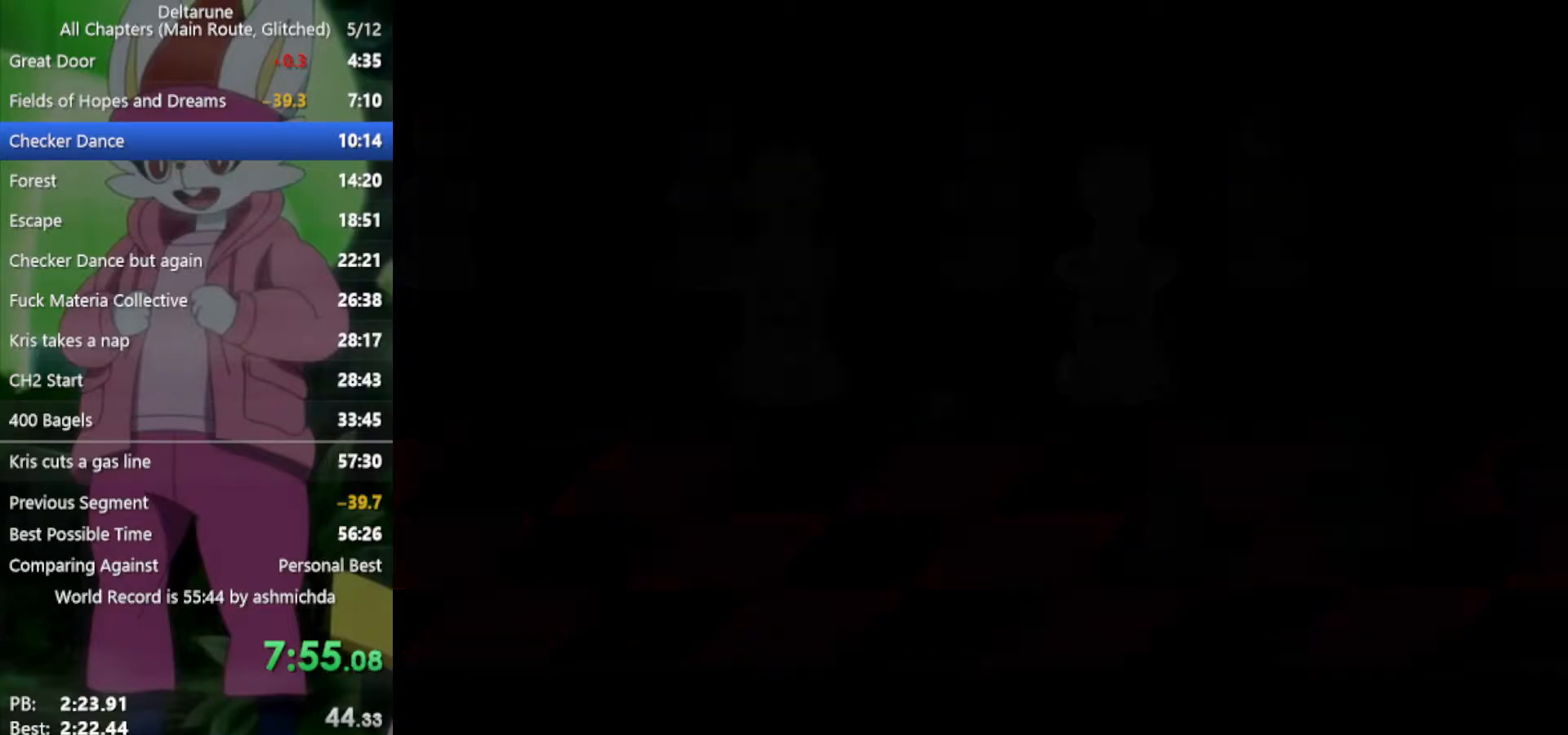
{"keys": ["right", "x"], "events": []}
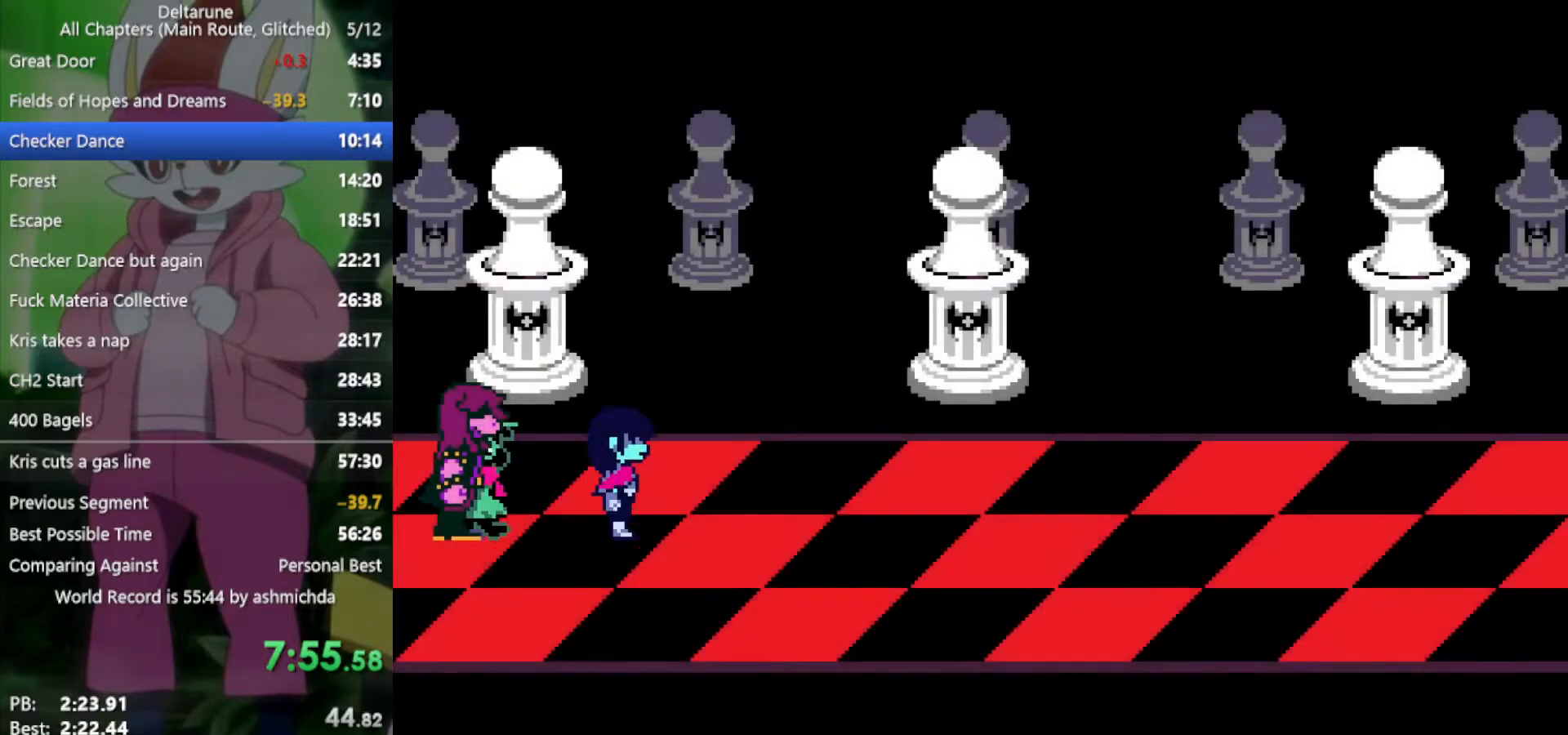
{"keys": ["right", "x"], "events": []}
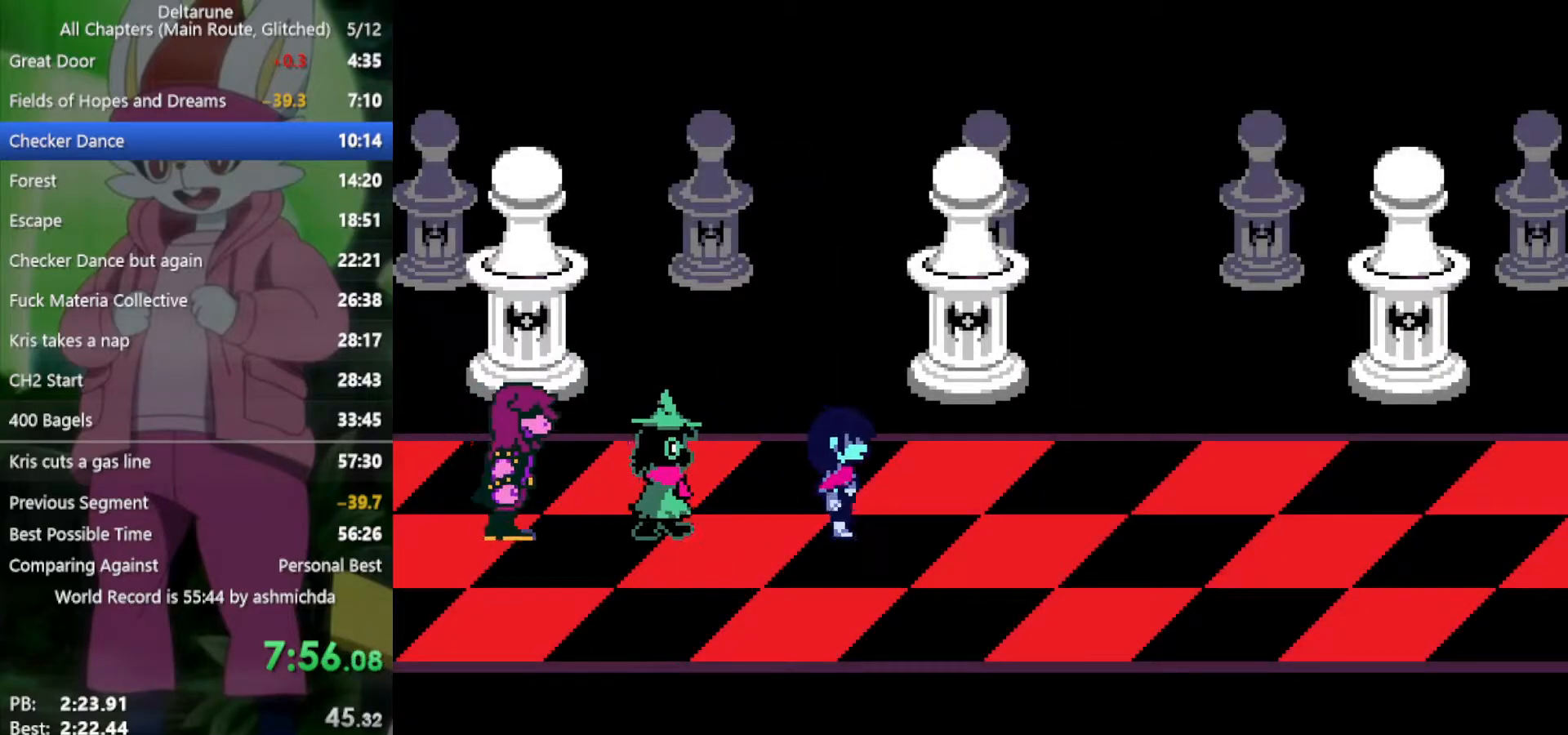
{"keys": ["right", "x"], "events": []}
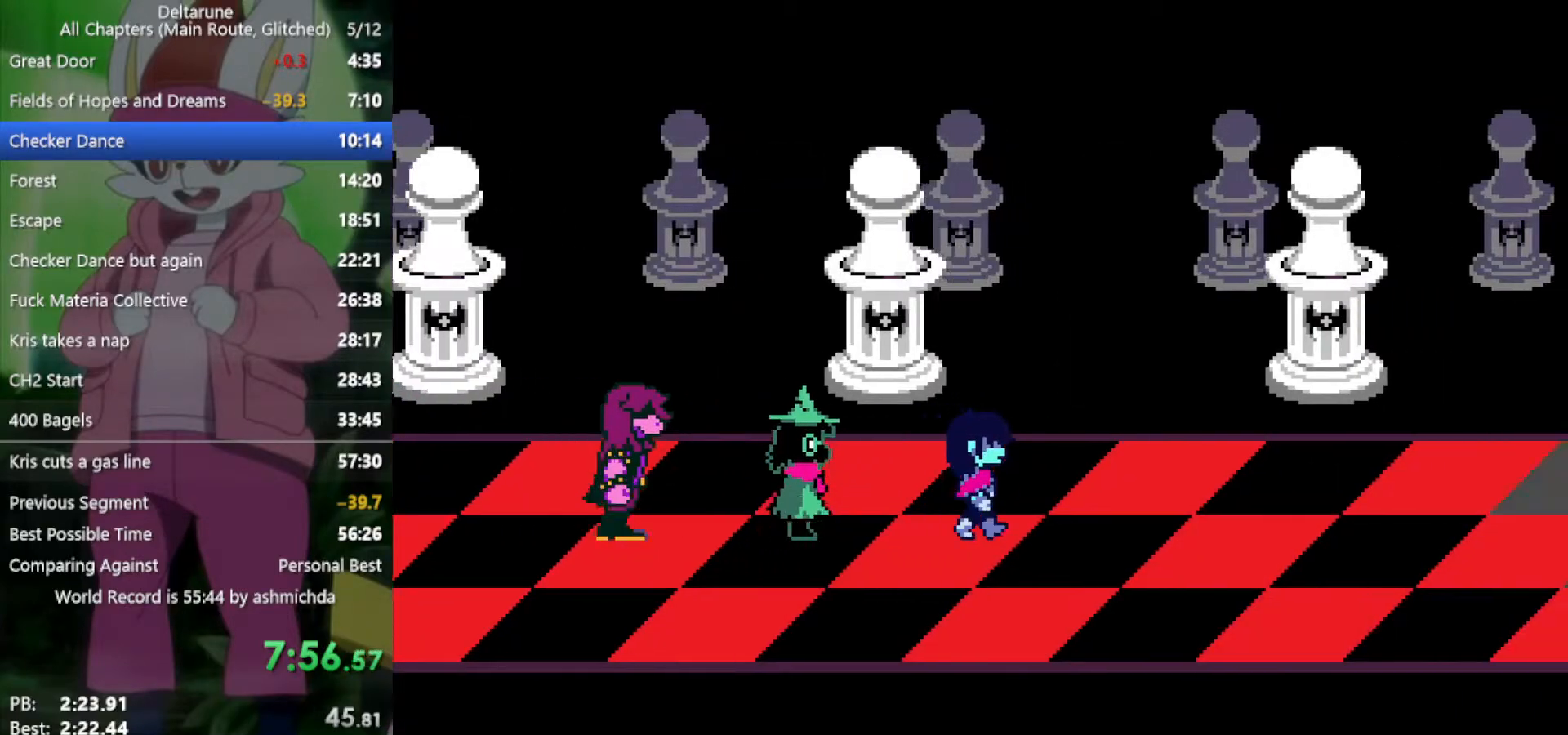
{"keys": ["right", "x"], "events": []}
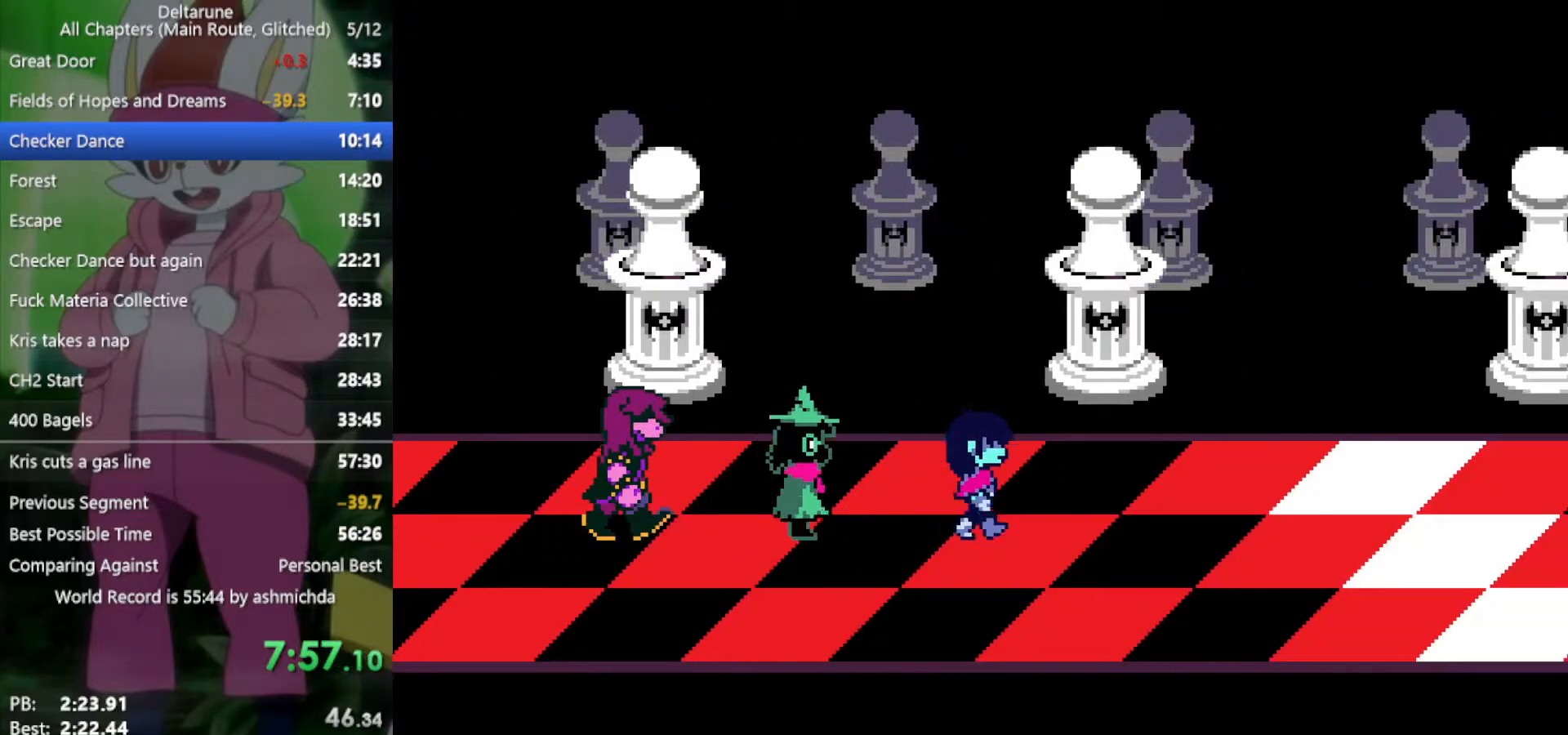
{"keys": ["right", "x"], "events": []}
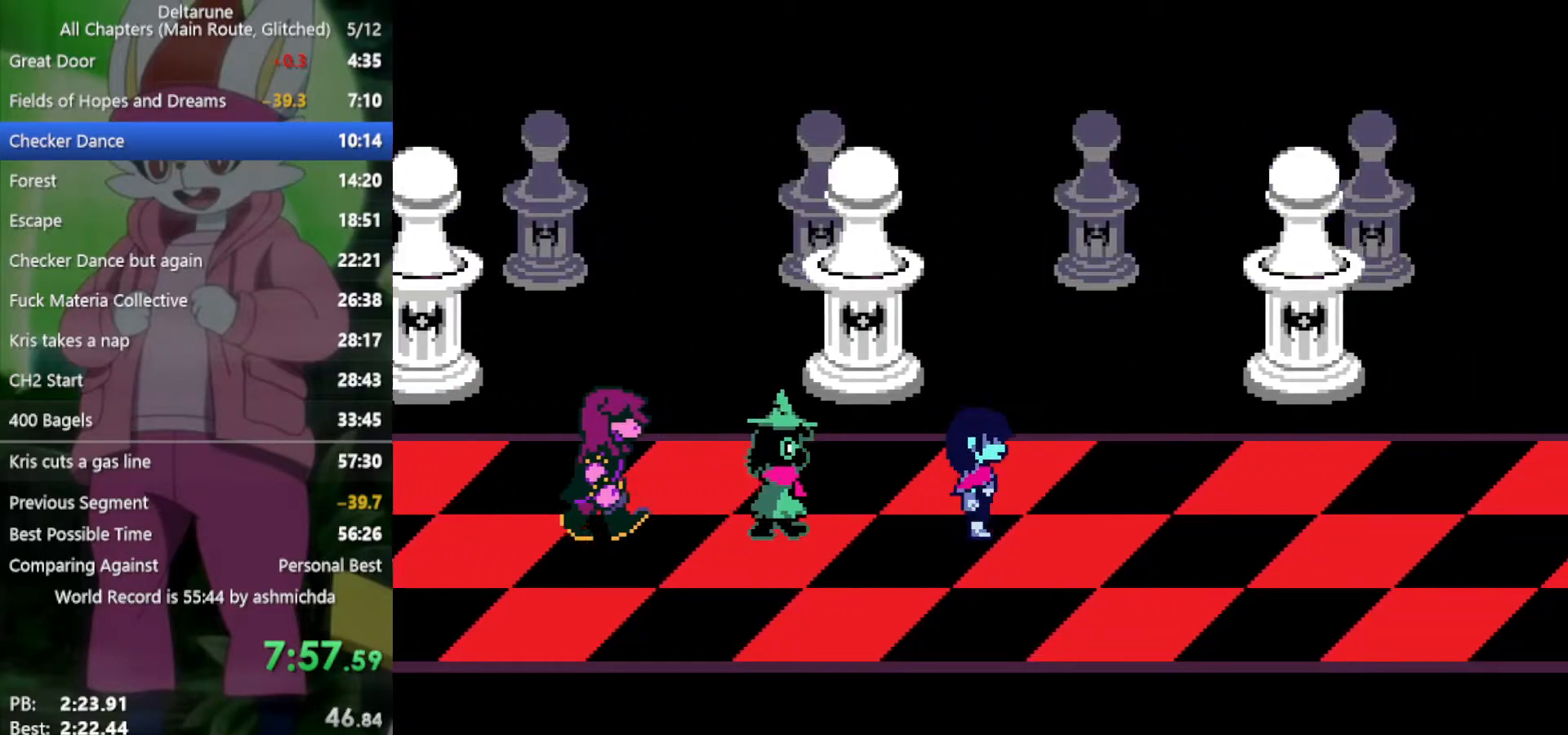
{"keys": ["right", "x"], "events": []}
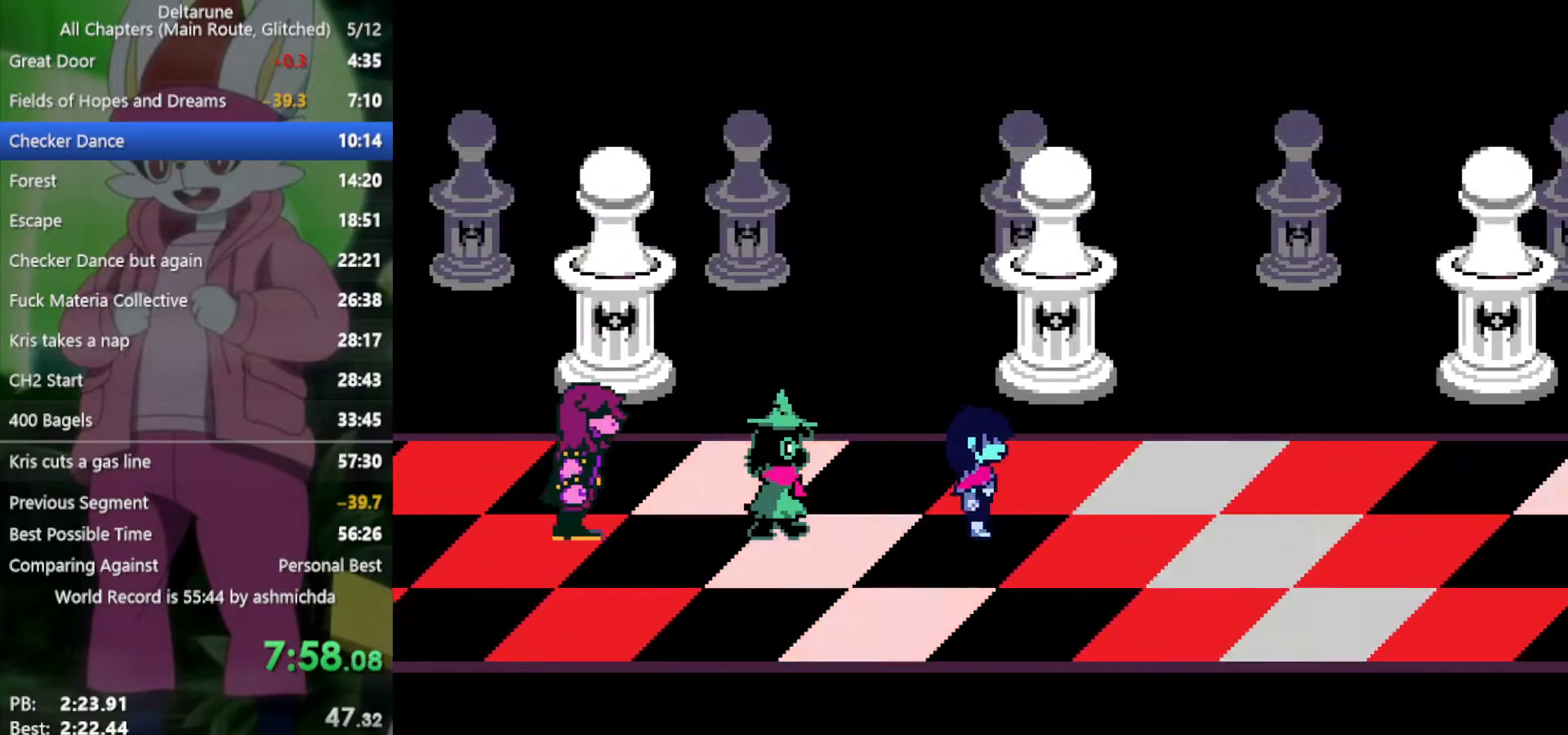
{"keys": ["right", "x"], "events": []}
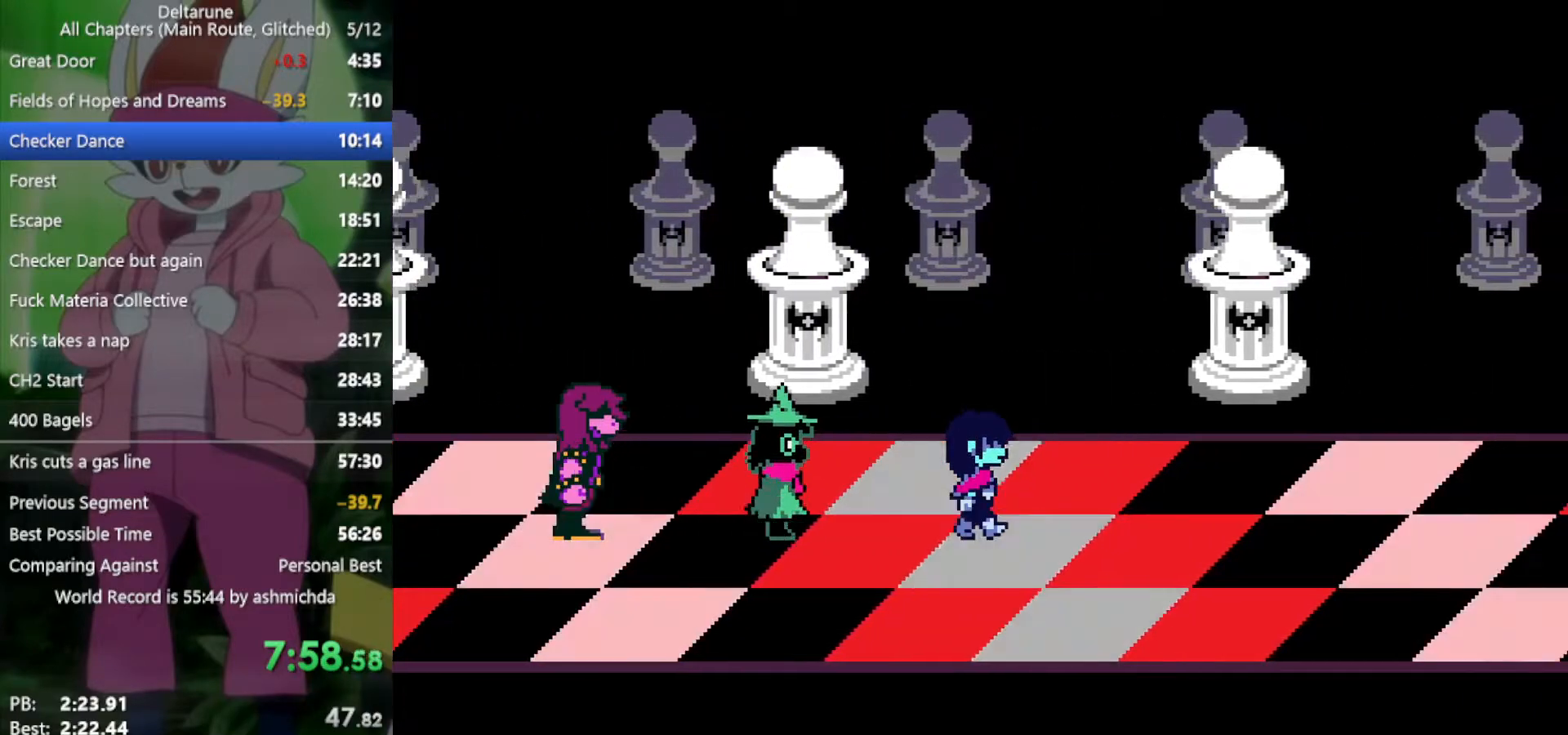
{"keys": ["right", "x"], "events": []}
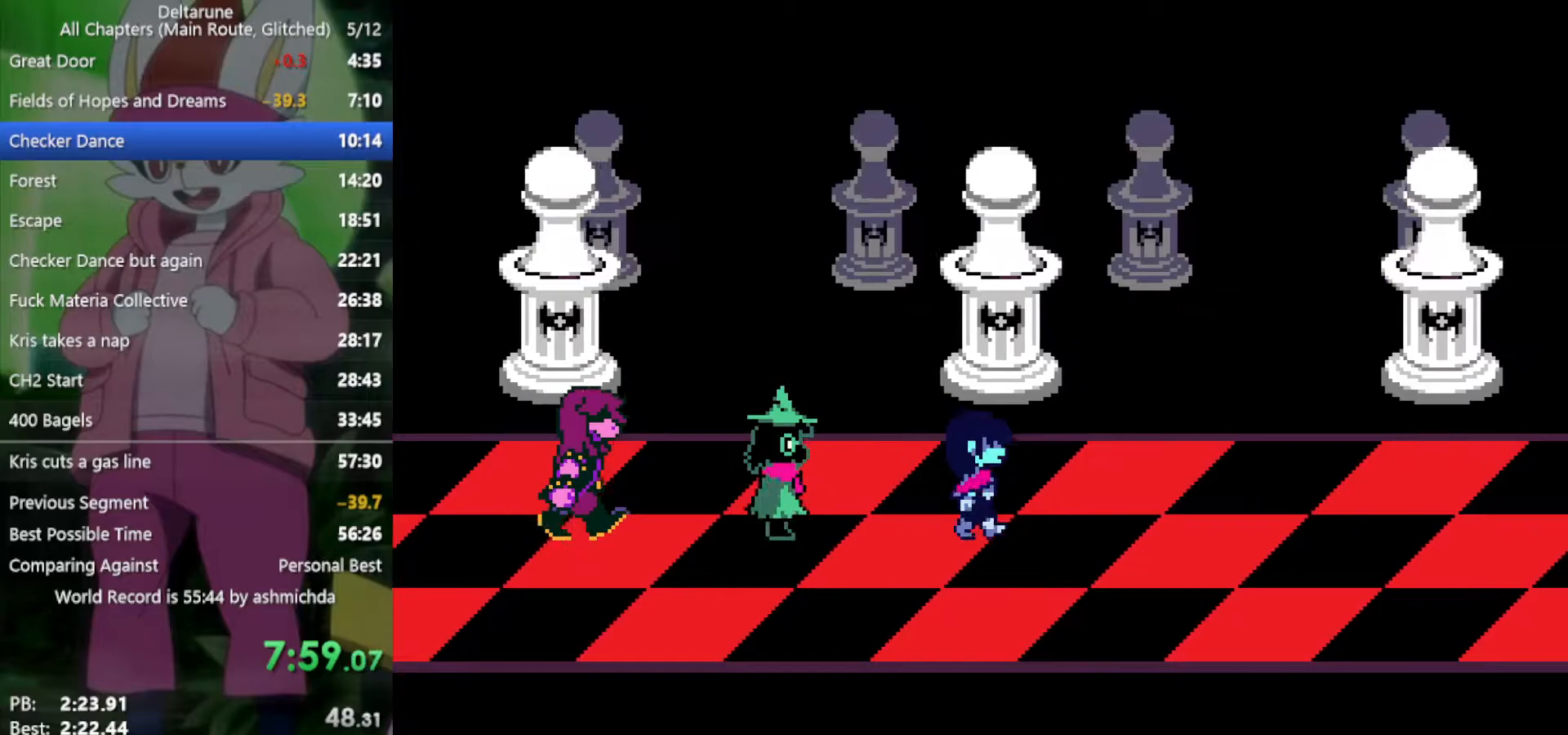
{"keys": ["right", "x"], "events": []}
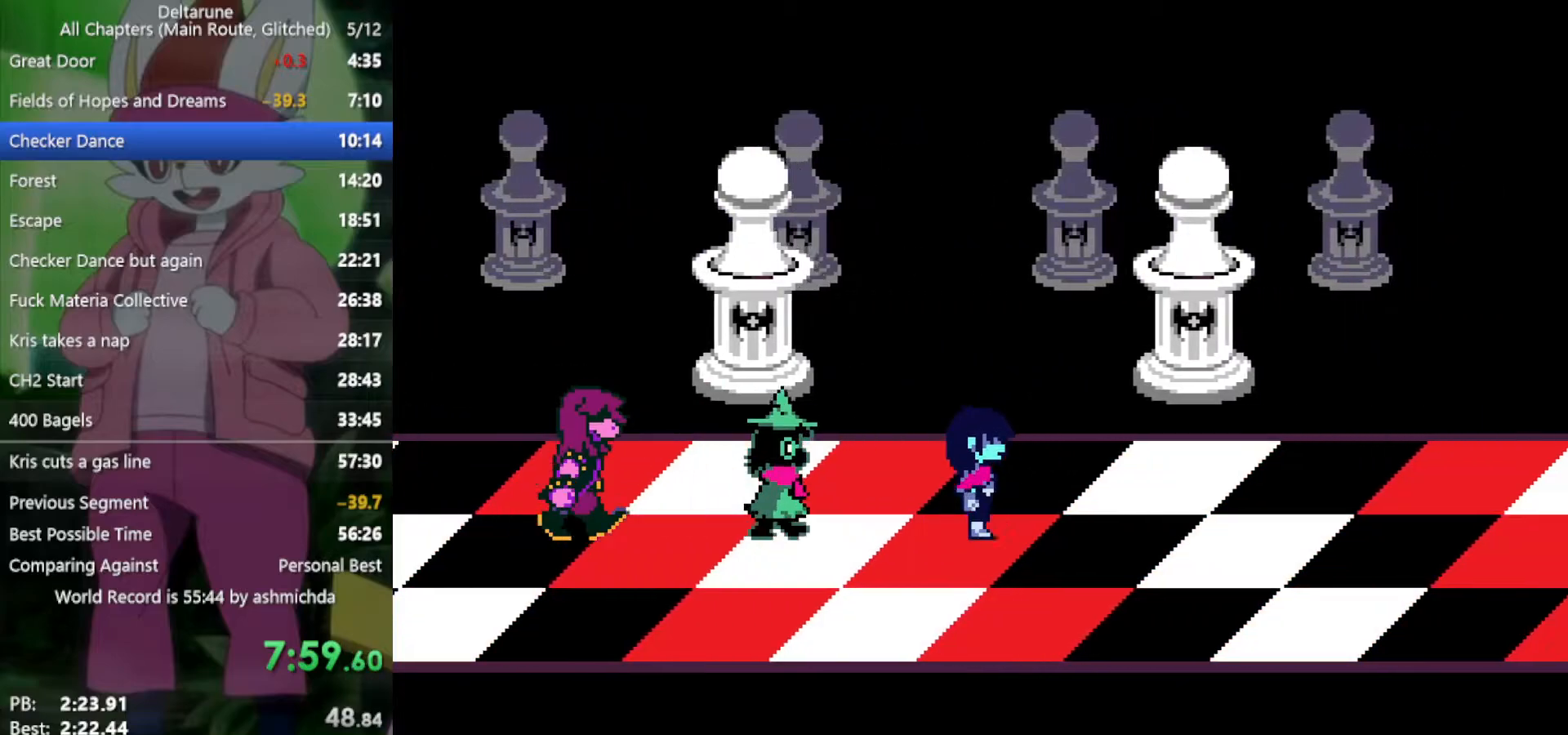
{"keys": ["right", "x"], "events": []}
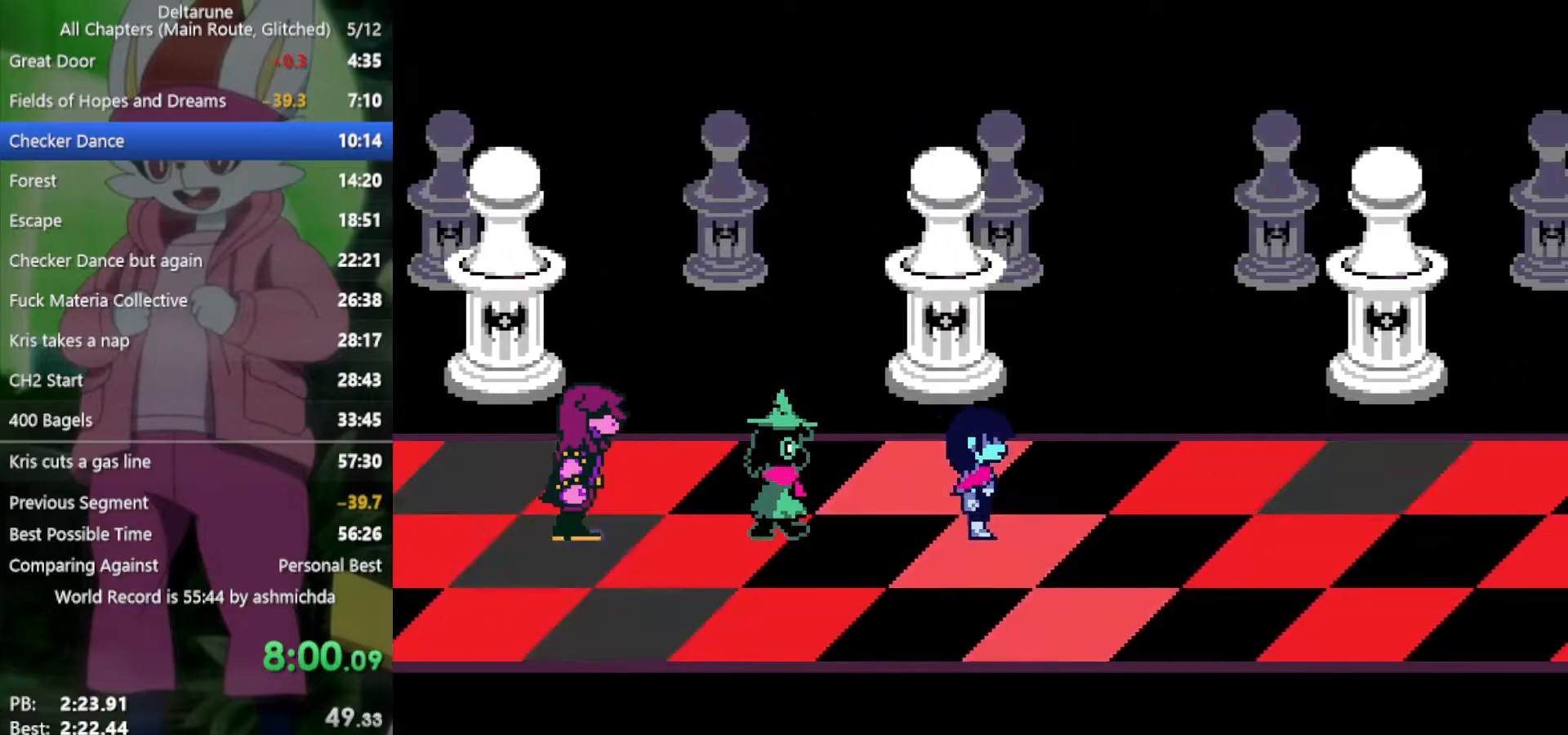
{"keys": ["right", "x"], "events": [[233, "down", "down"], [417, "down", "up"]]}
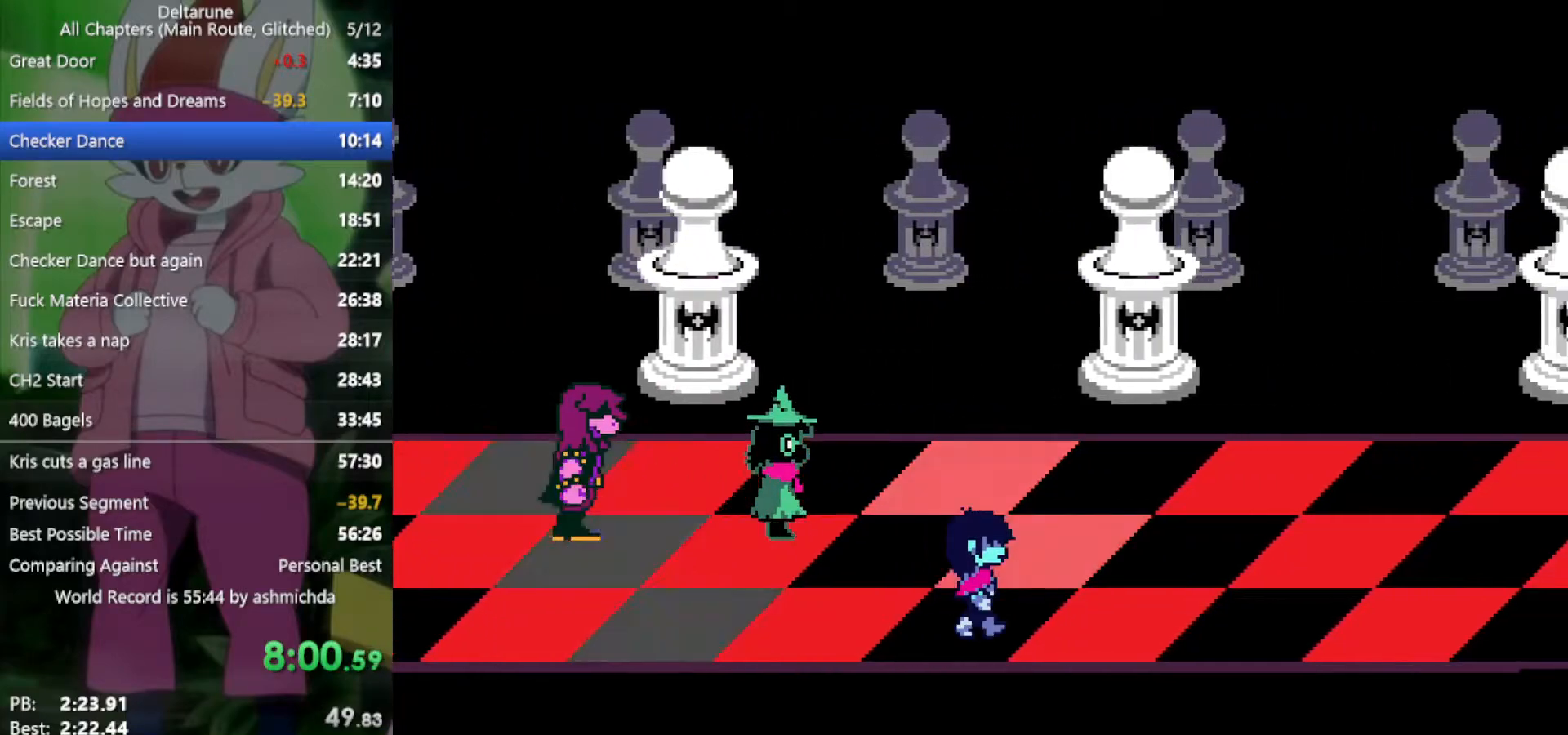
{"keys": ["right", "up", "x"], "events": [[467, "up", "down"]]}
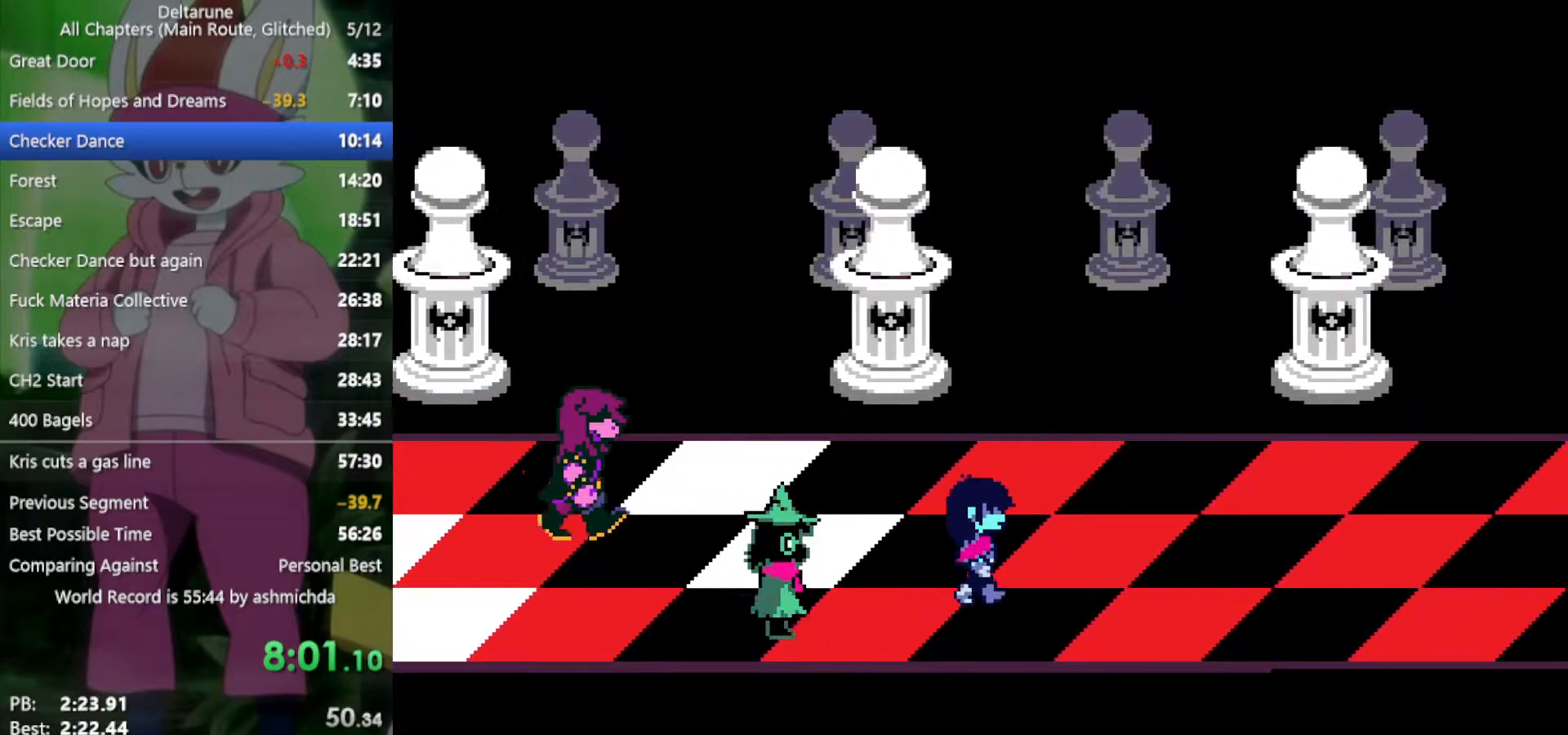
{"keys": ["right", "x"], "events": [[117, "up", "up"]]}
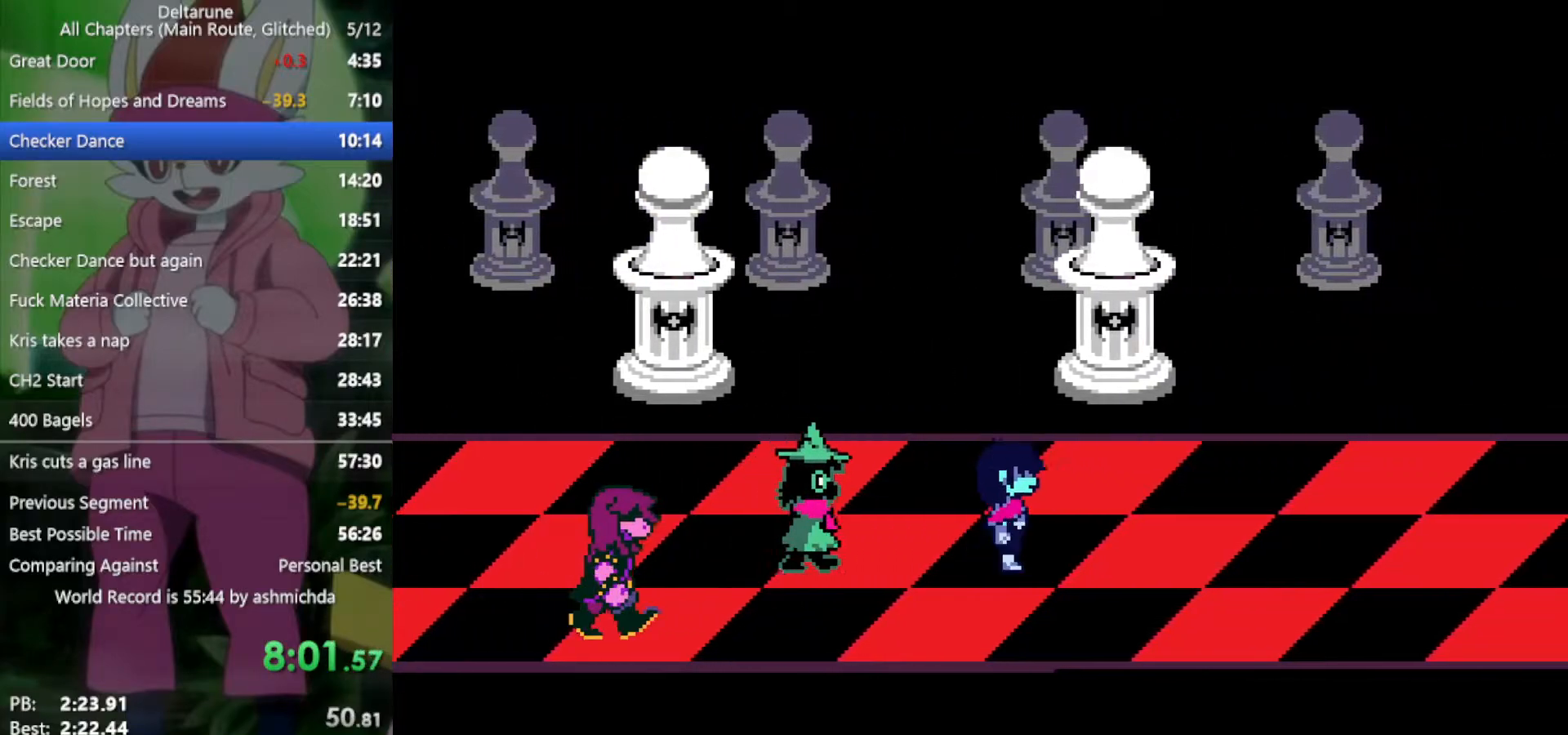
{"keys": ["right", "x"], "events": []}
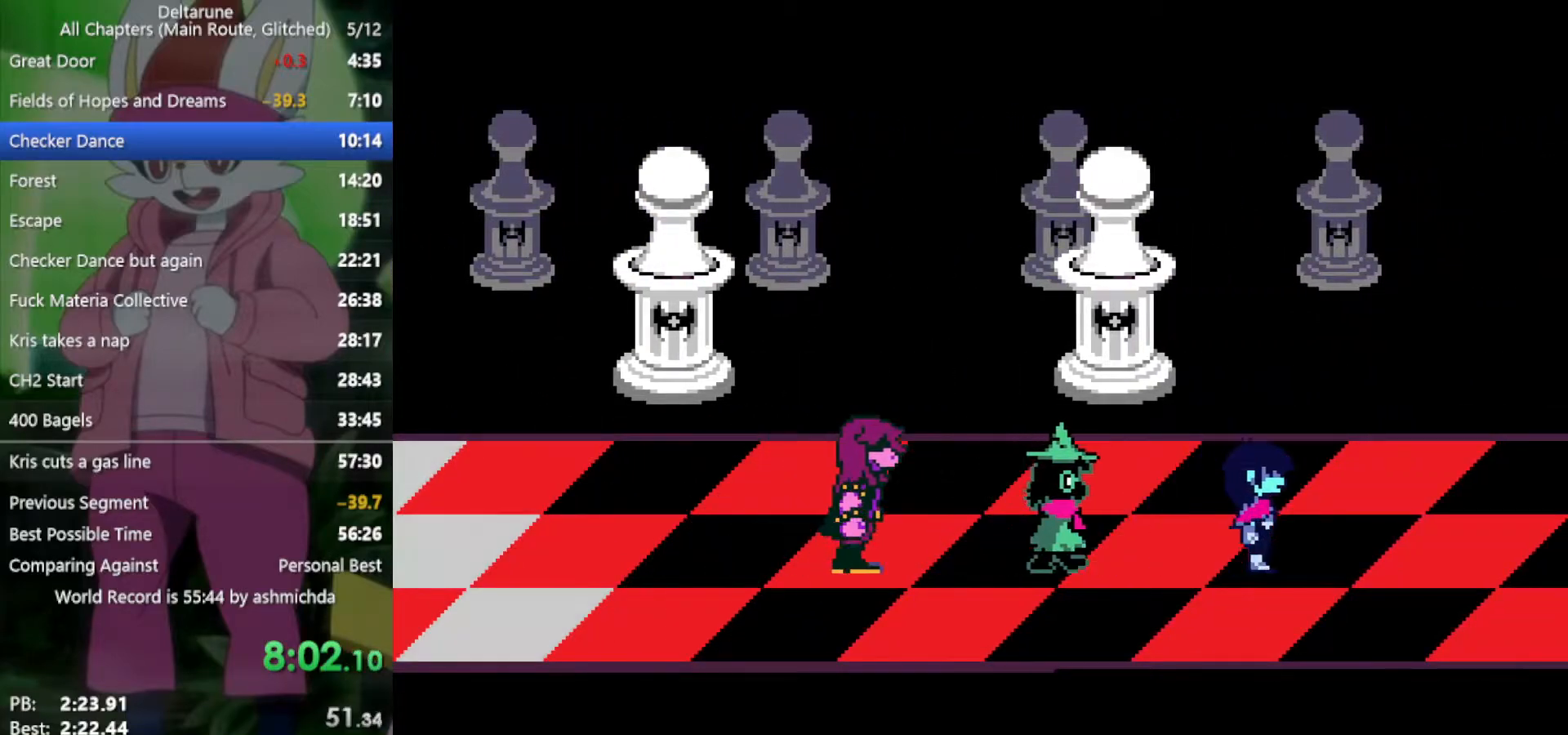
{"keys": ["right", "x"], "events": []}
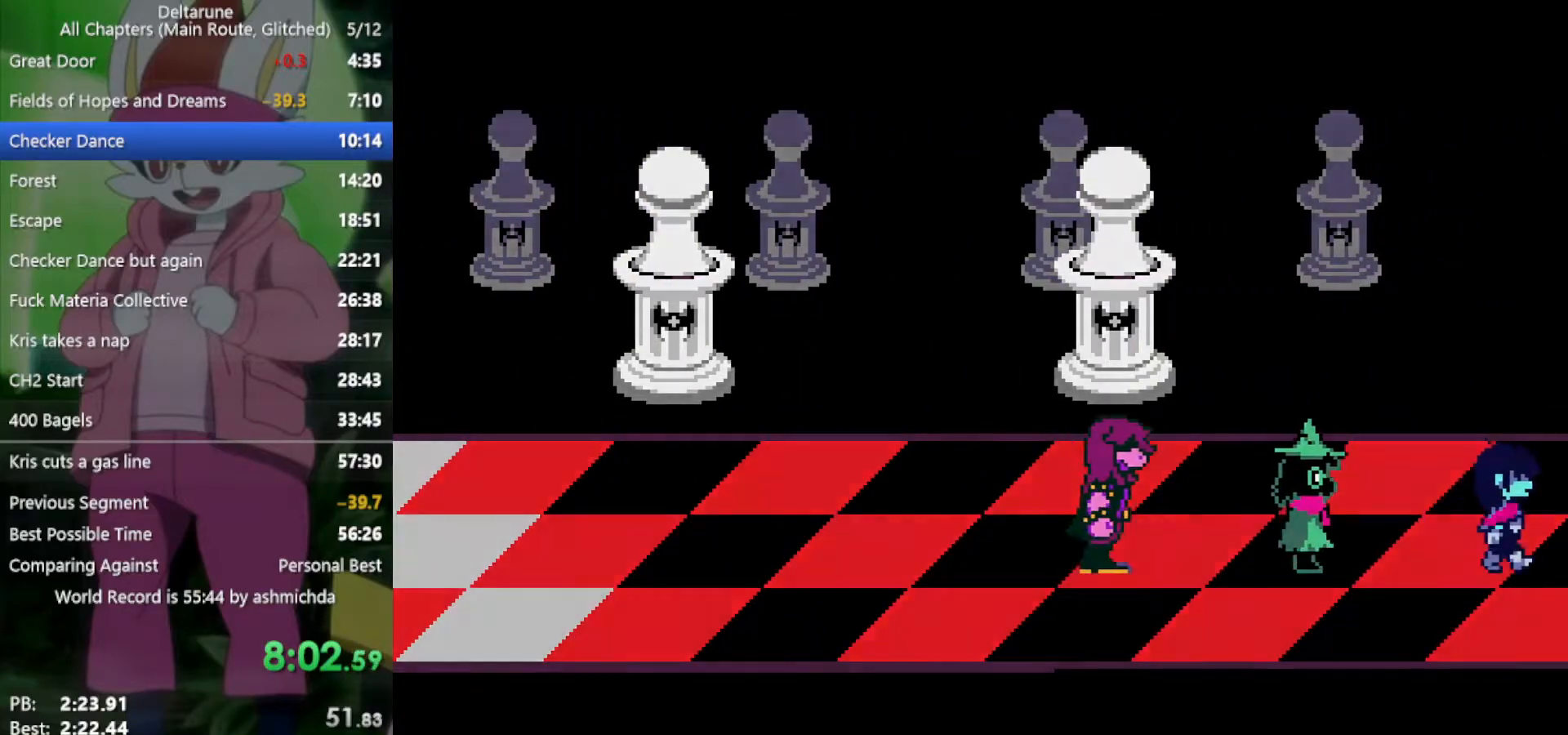
{"keys": ["right", "x"], "events": []}
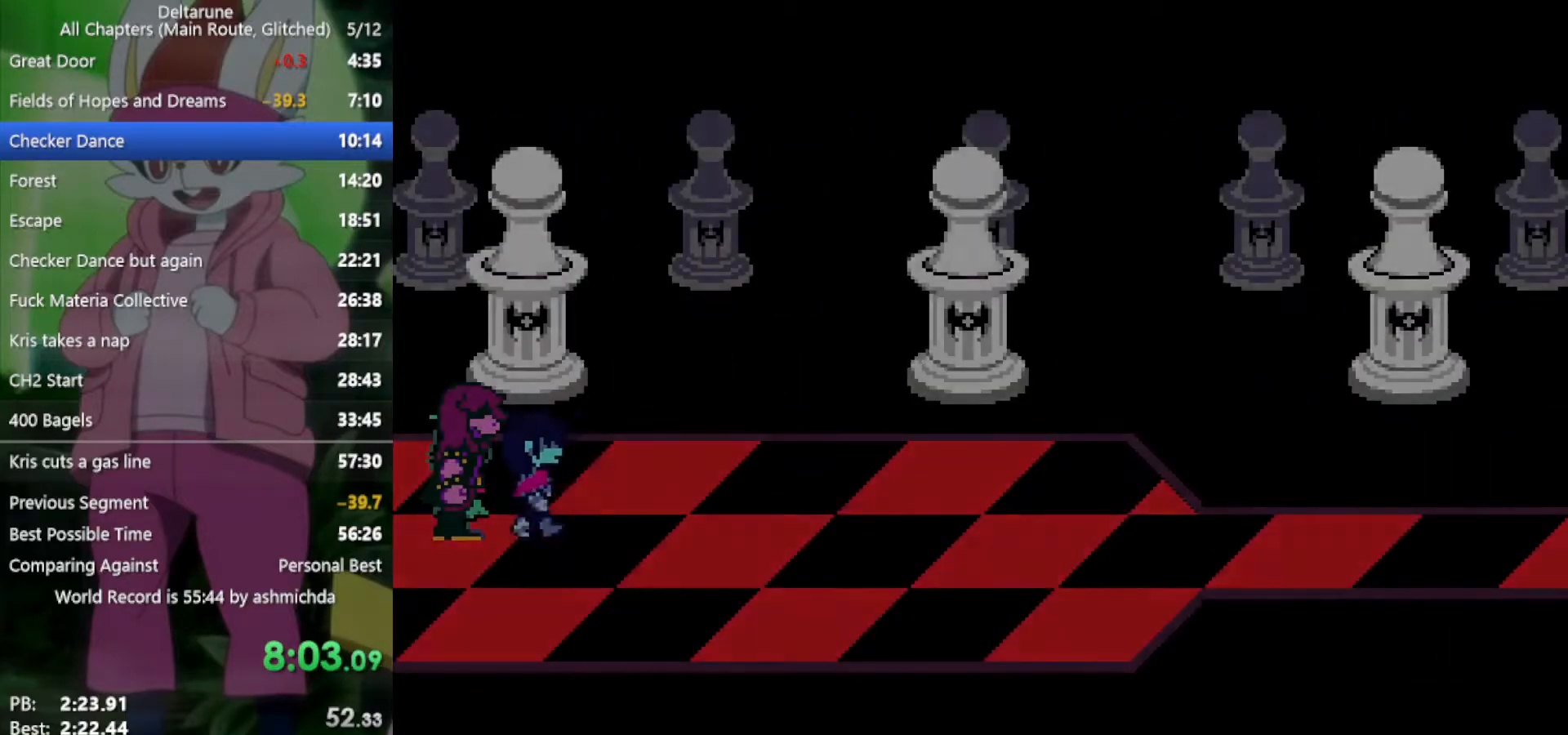
{"keys": ["right", "x"], "events": [[217, "down", "down"], [300, "down", "up"]]}